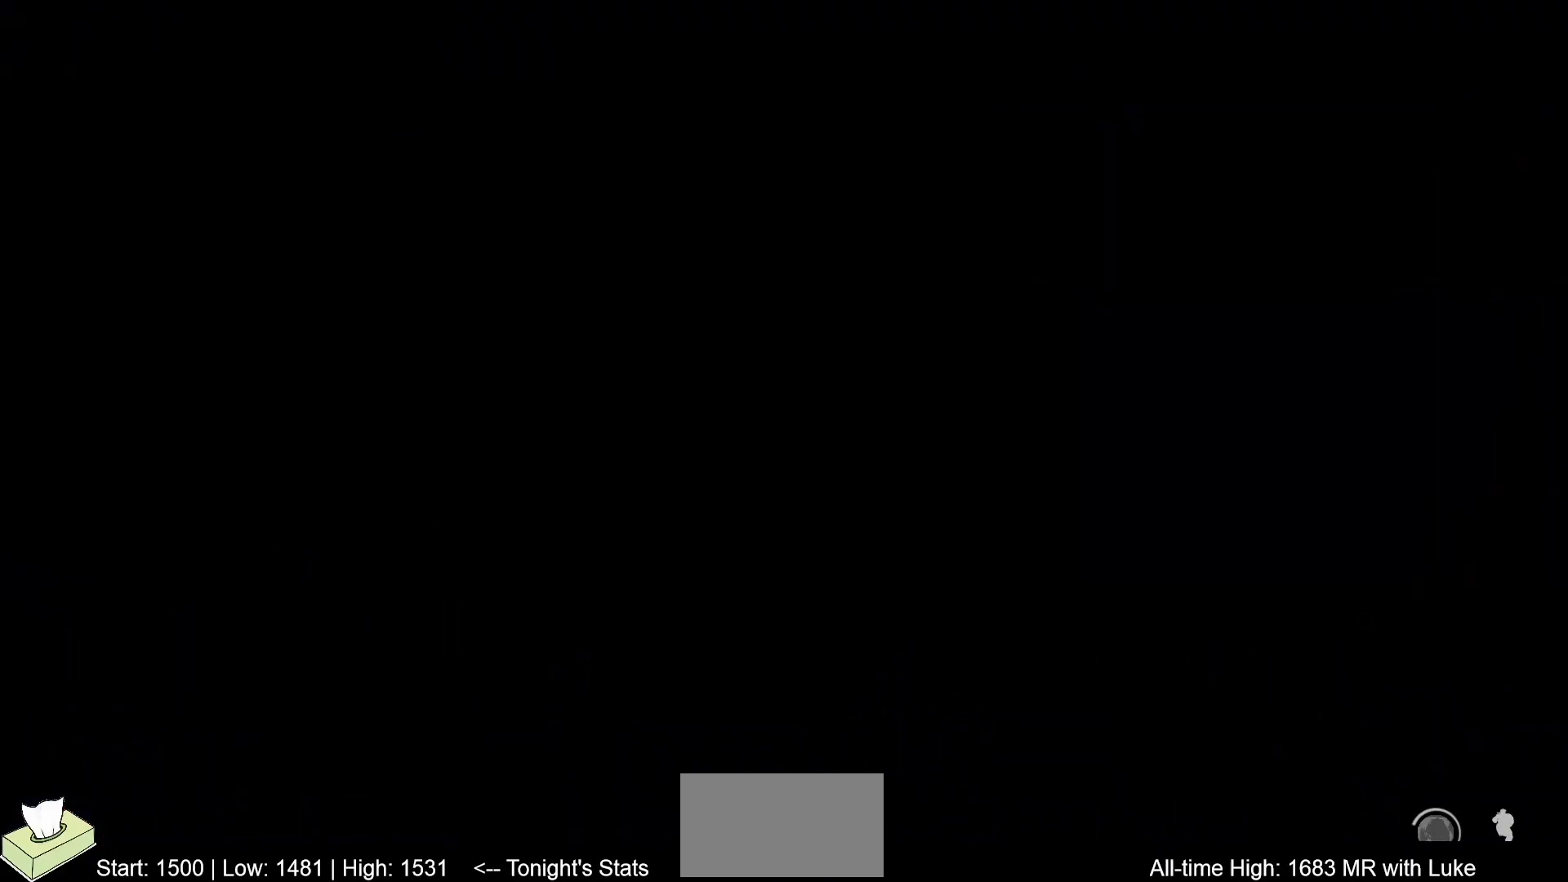
Gameplay with a controller (arcade stick); each line is a JSON object with the inputs held at the frame after it. "events" lists button and stick changes between this image and that frame as [ms after this image, input, new state], when the widget could be followed in between. Not read: L3 R3.
{"buttons": ["DPAD_UP"], "events": [[350, "DPAD_UP", "down"]]}
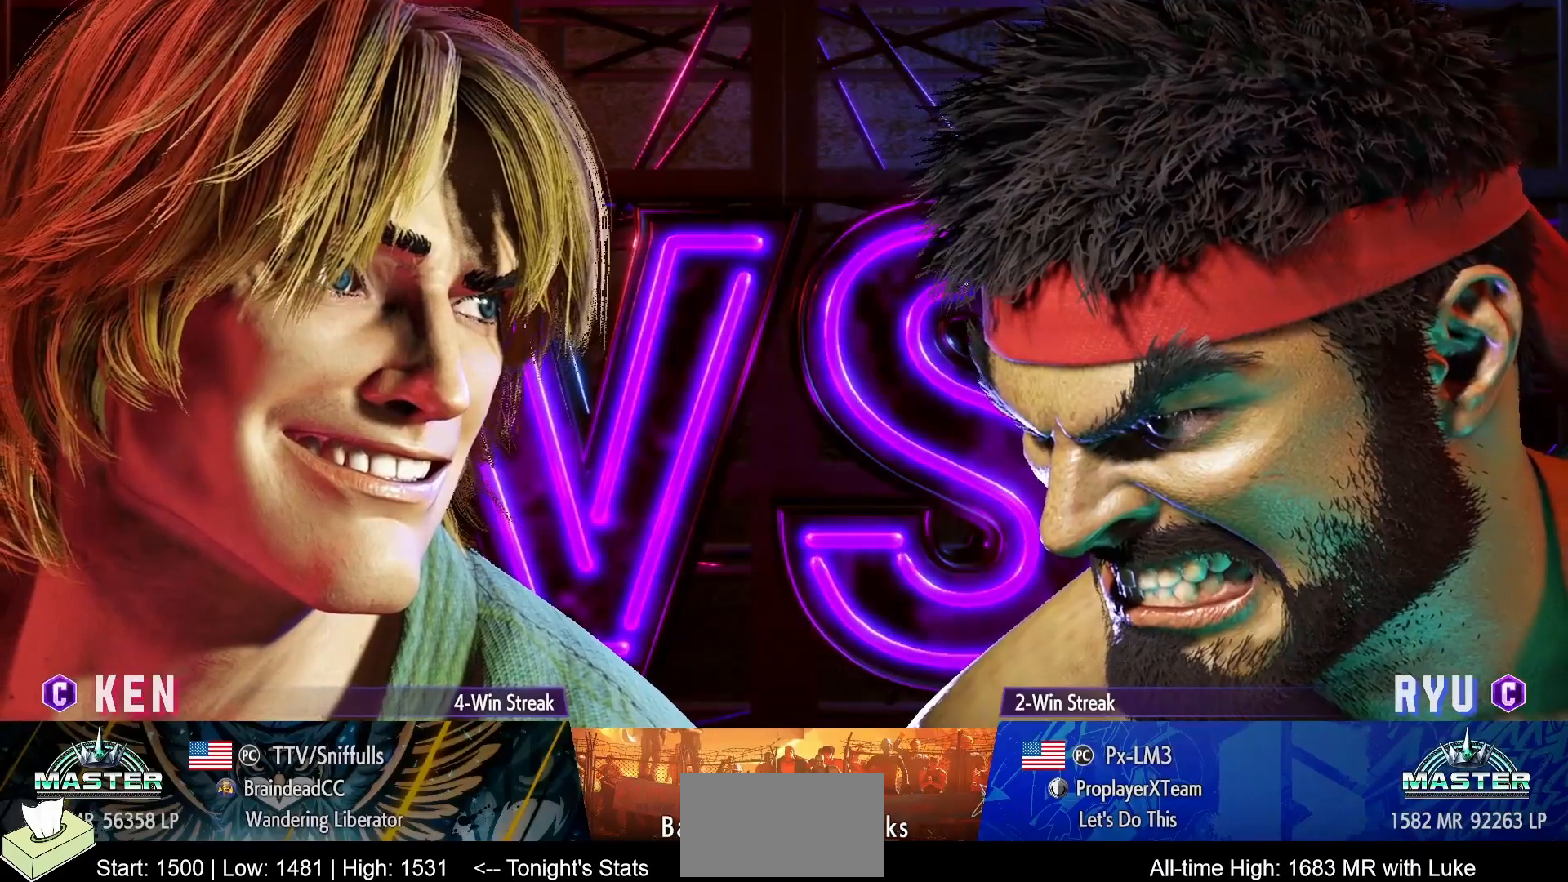
{"buttons": ["DPAD_UP"], "events": []}
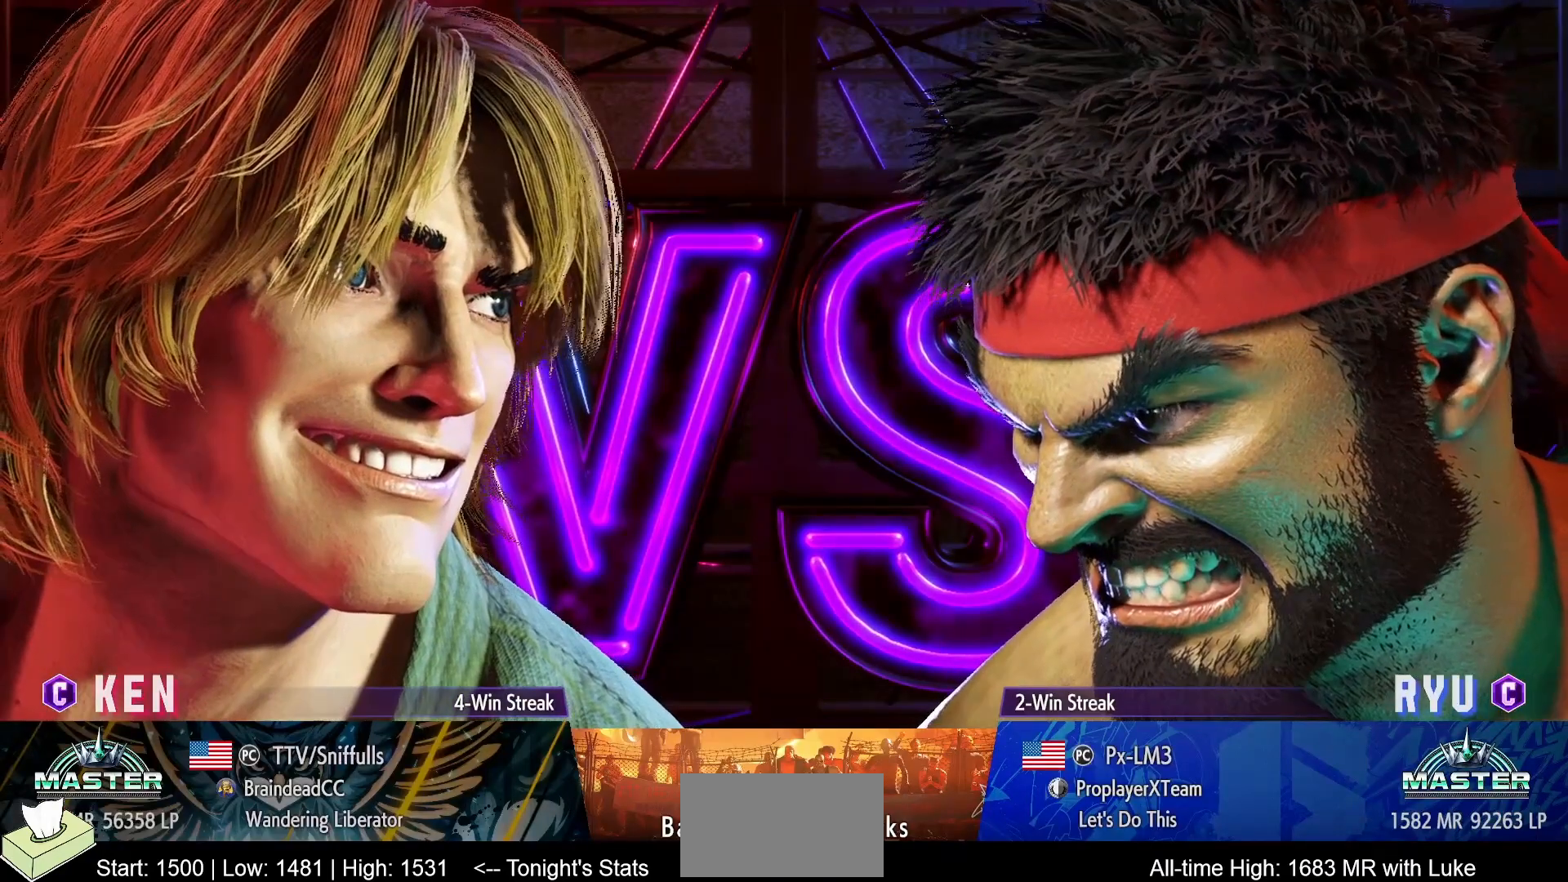
{"buttons": ["DPAD_UP"], "events": []}
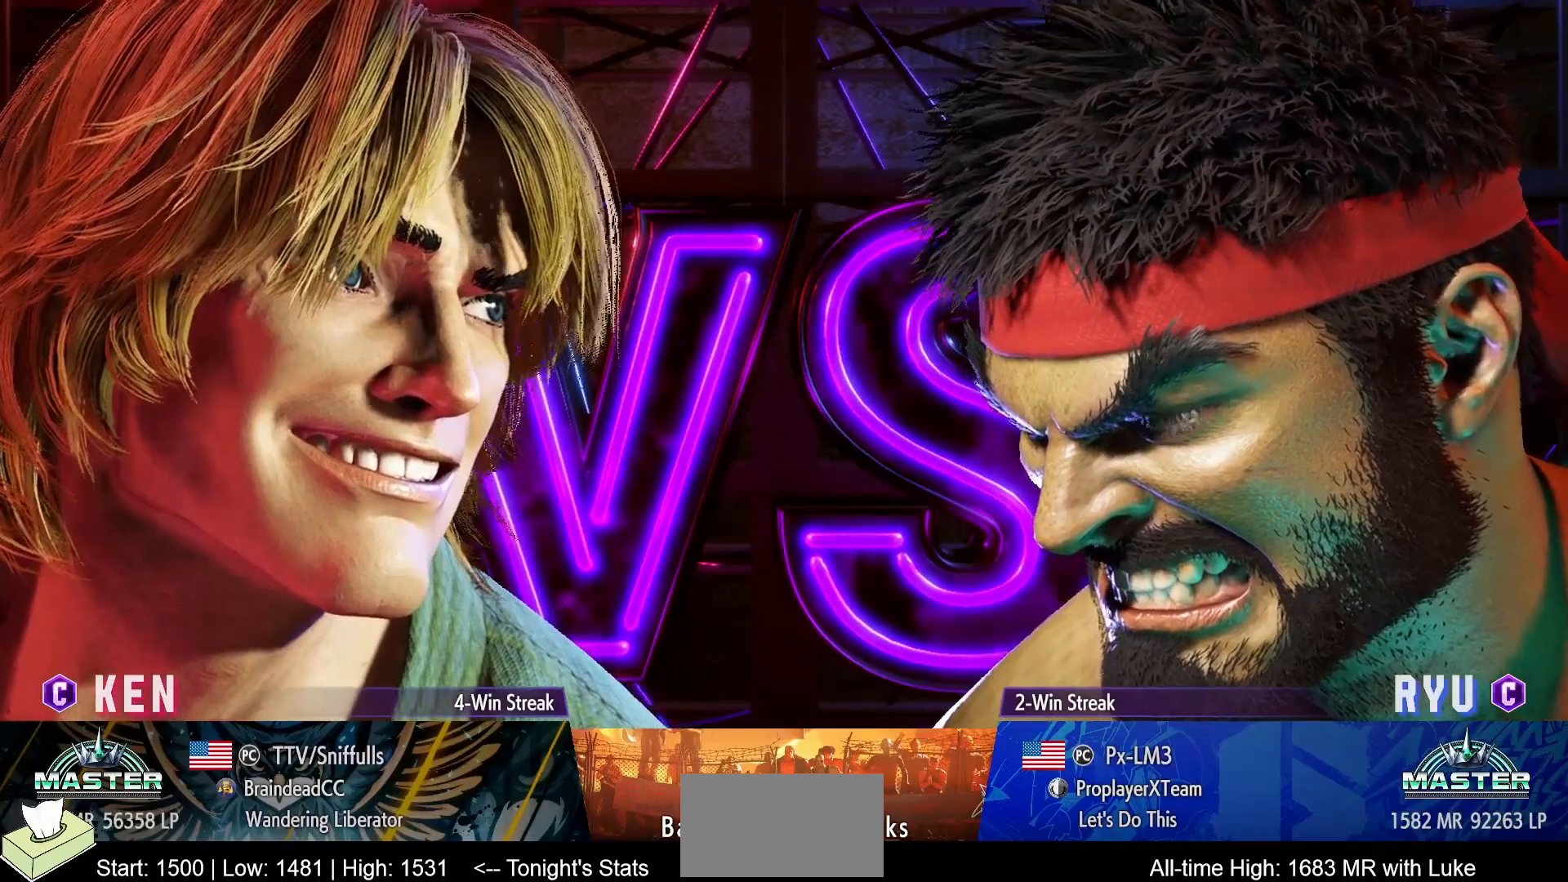
{"buttons": ["DPAD_UP"], "events": []}
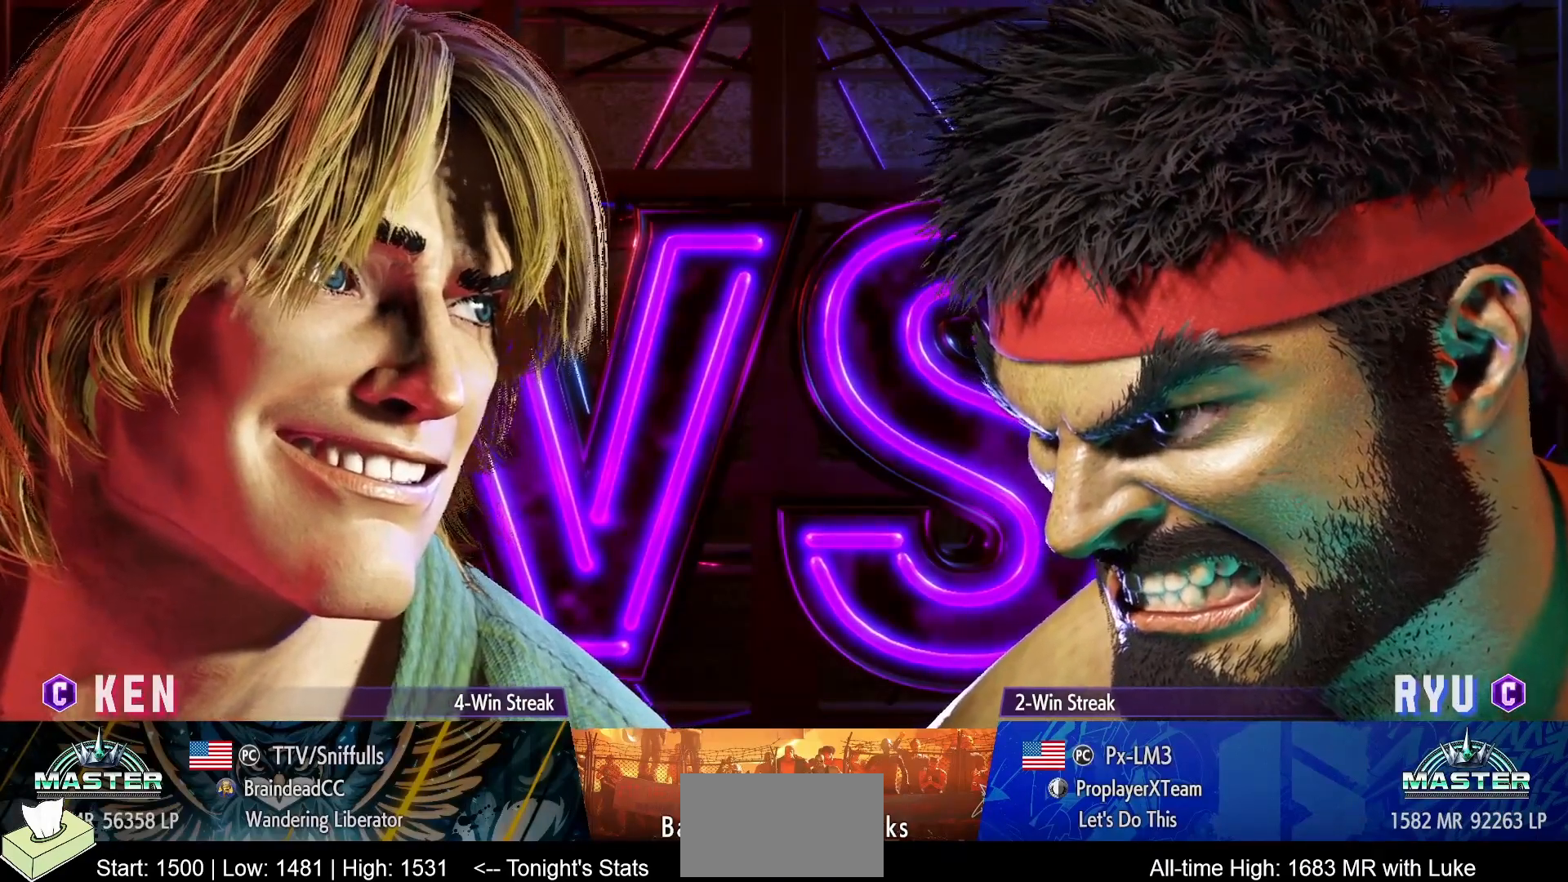
{"buttons": ["DPAD_UP"], "events": []}
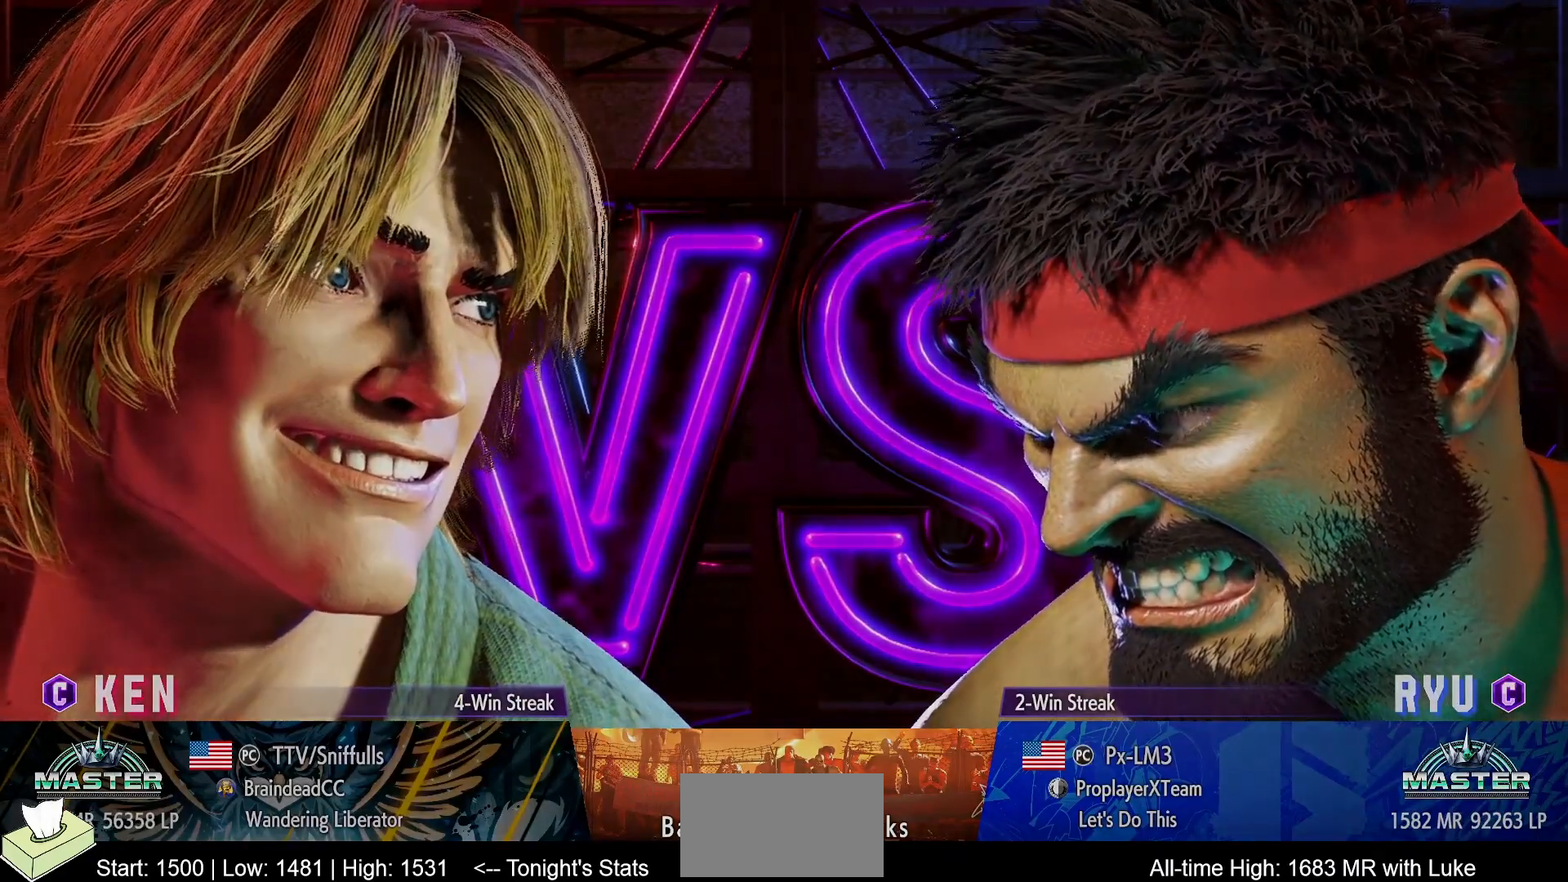
{"buttons": ["DPAD_DOWN", "DPAD_LEFT"], "events": [[433, "DPAD_UP", "up"], [467, "DPAD_DOWN", "down"], [467, "DPAD_LEFT", "down"]]}
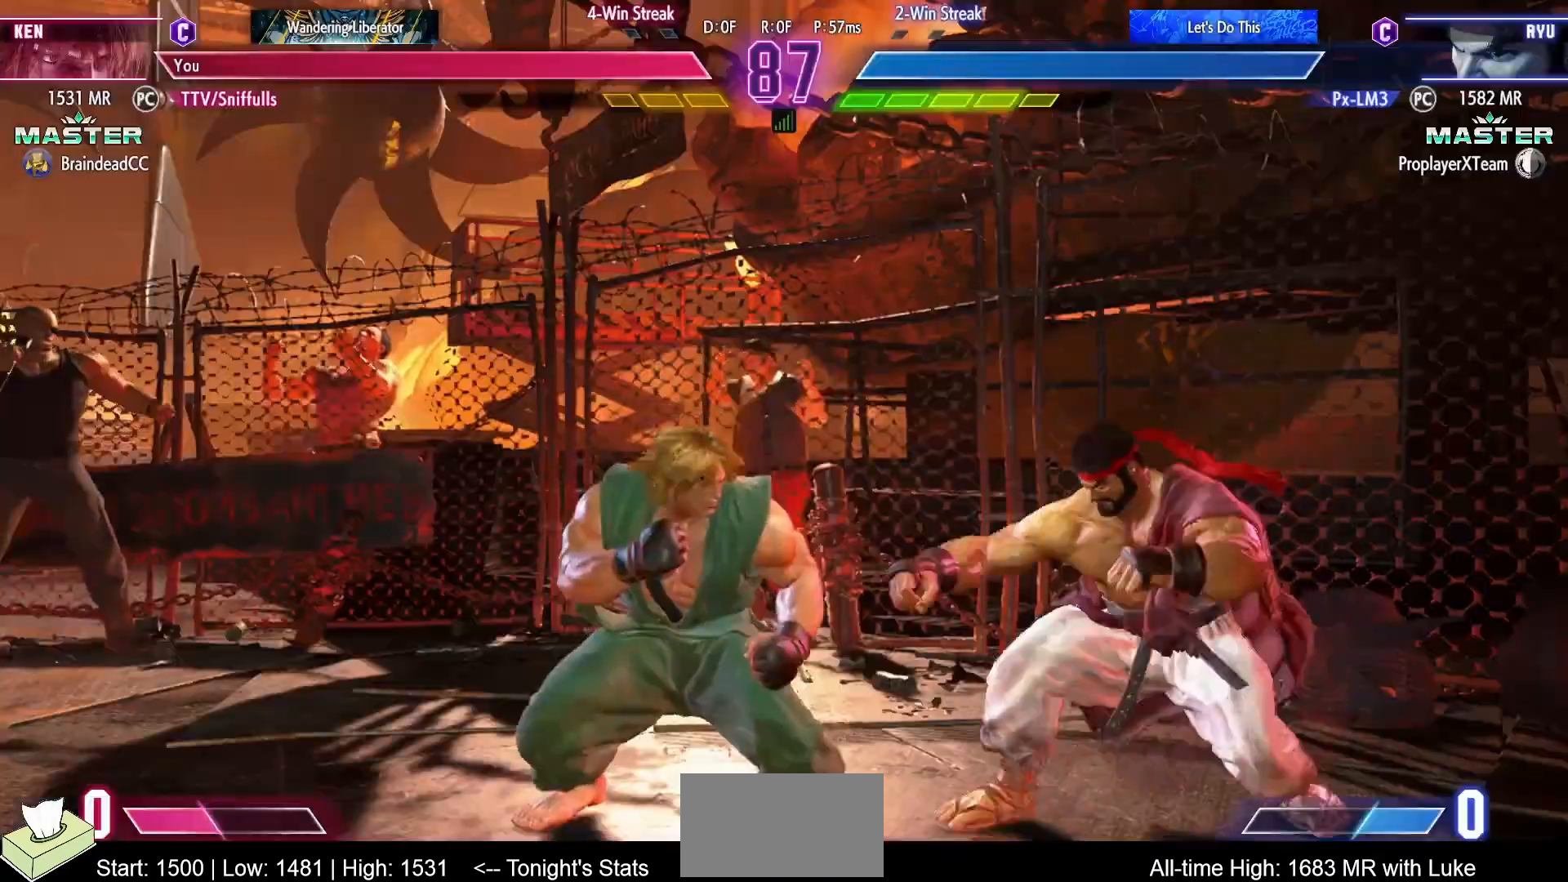
{"buttons": ["DPAD_DOWN", "DPAD_LEFT"], "events": []}
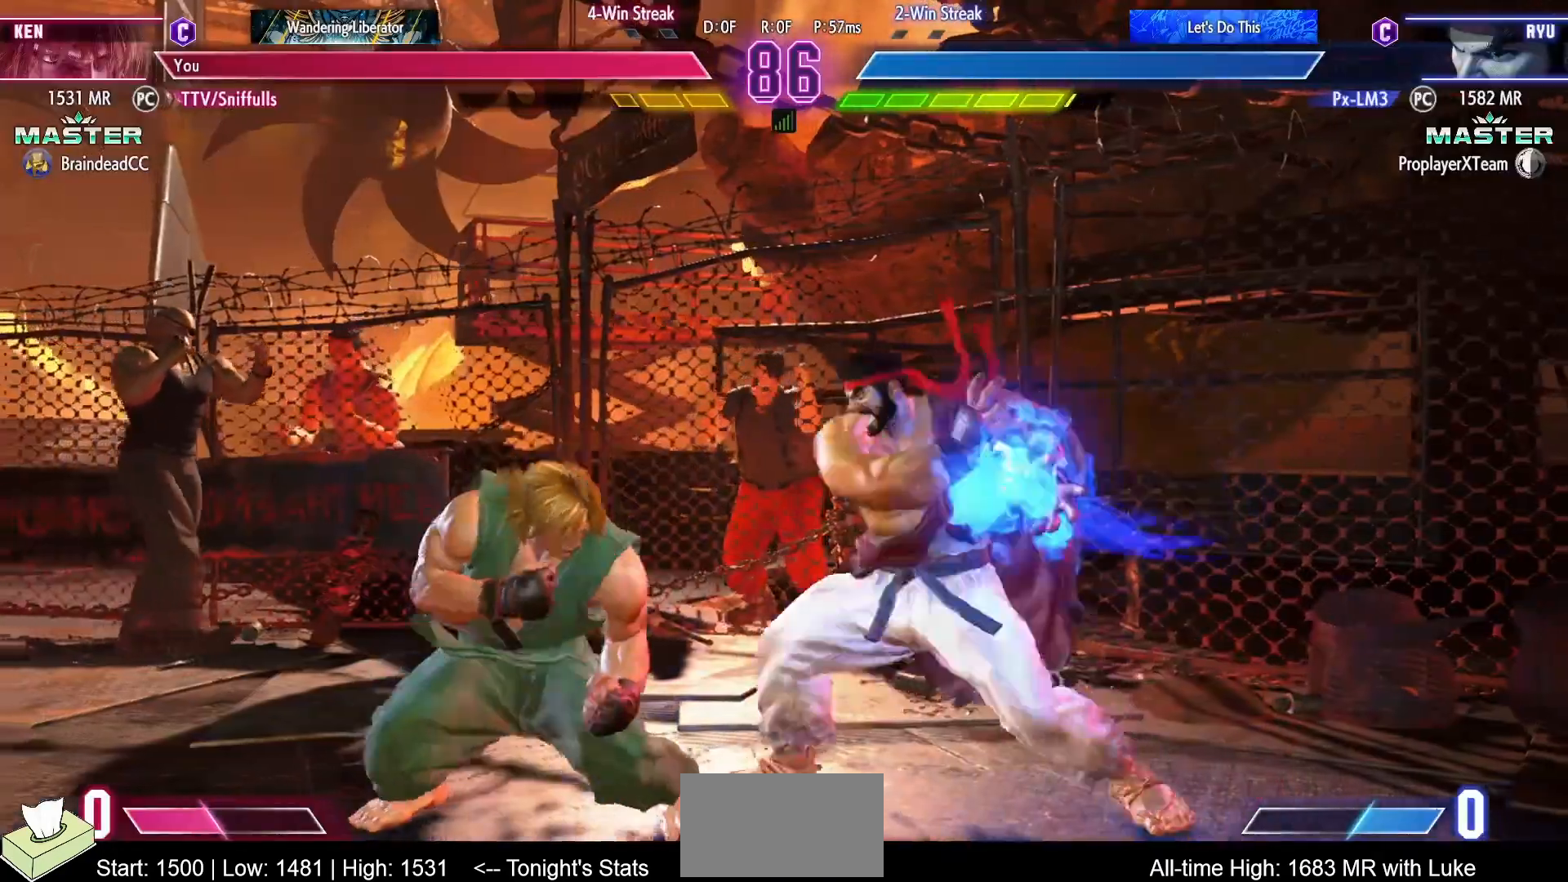
{"buttons": ["R2"], "events": [[283, "DPAD_DOWN", "up"], [283, "DPAD_LEFT", "up"], [417, "R2", "down"]]}
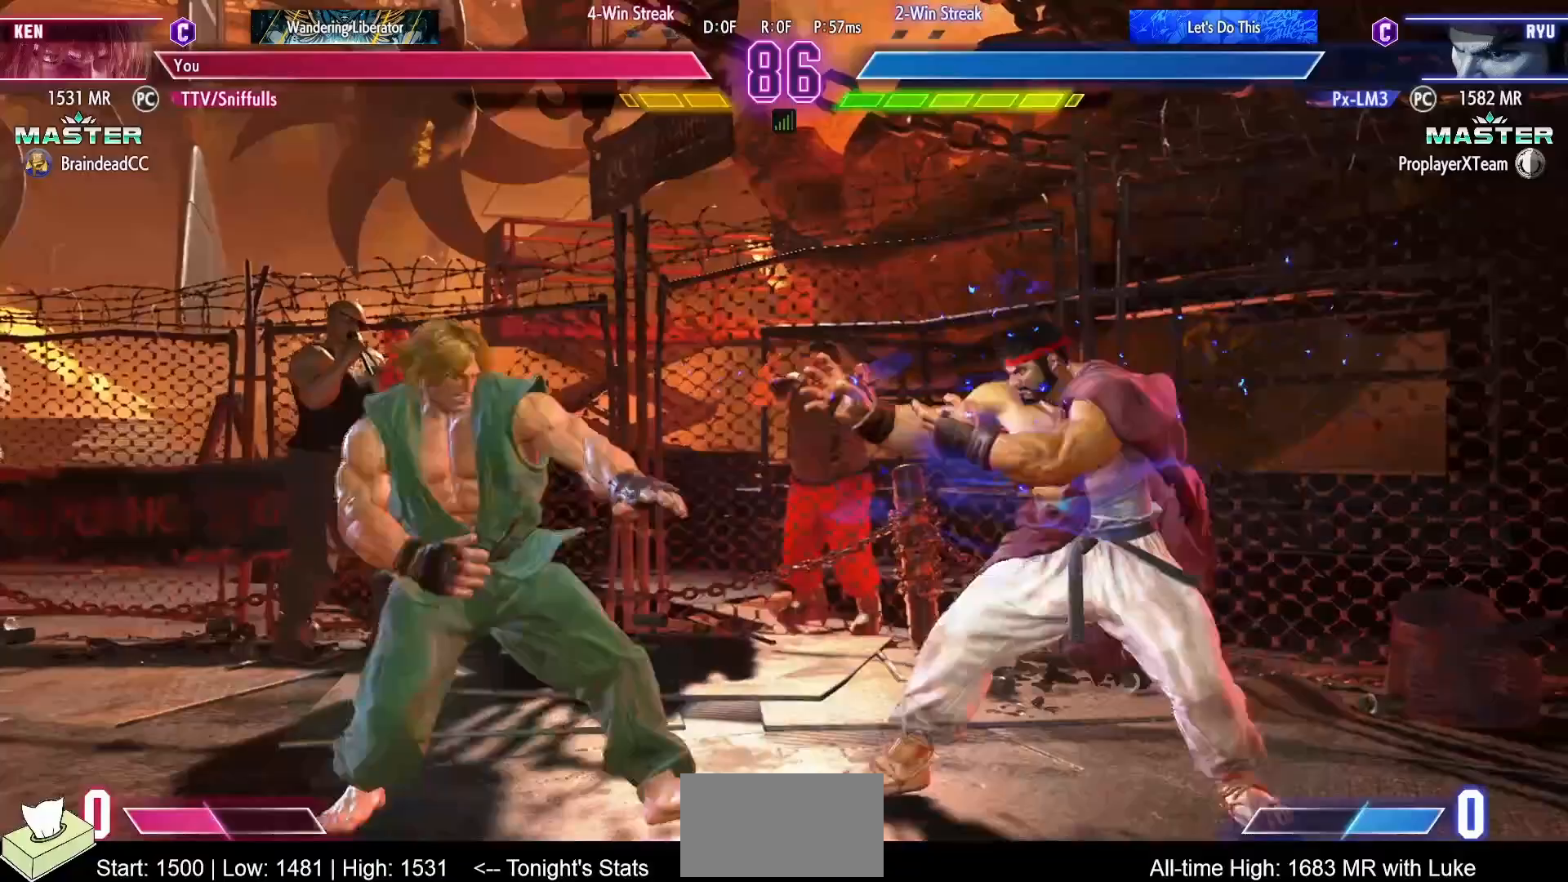
{"buttons": ["DPAD_DOWN", "DPAD_LEFT"], "events": [[167, "R2", "up"], [183, "DPAD_DOWN", "down"], [200, "DPAD_LEFT", "down"]]}
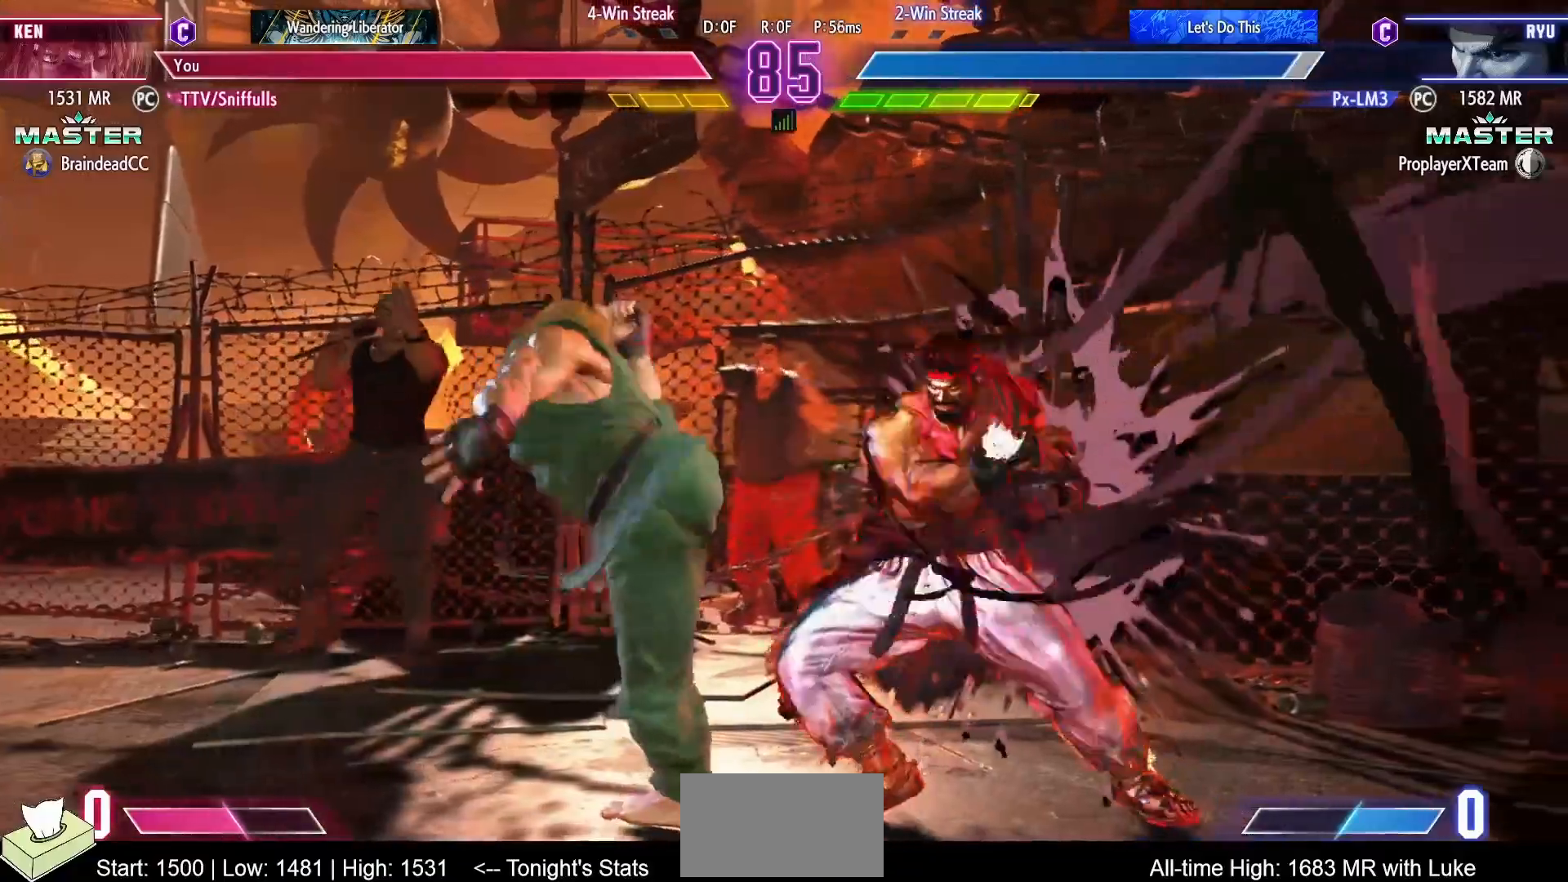
{"buttons": ["DPAD_DOWN", "DPAD_LEFT"], "events": [[233, "R1", "down"], [233, "R2", "down"], [333, "R1", "up"], [333, "R2", "up"]]}
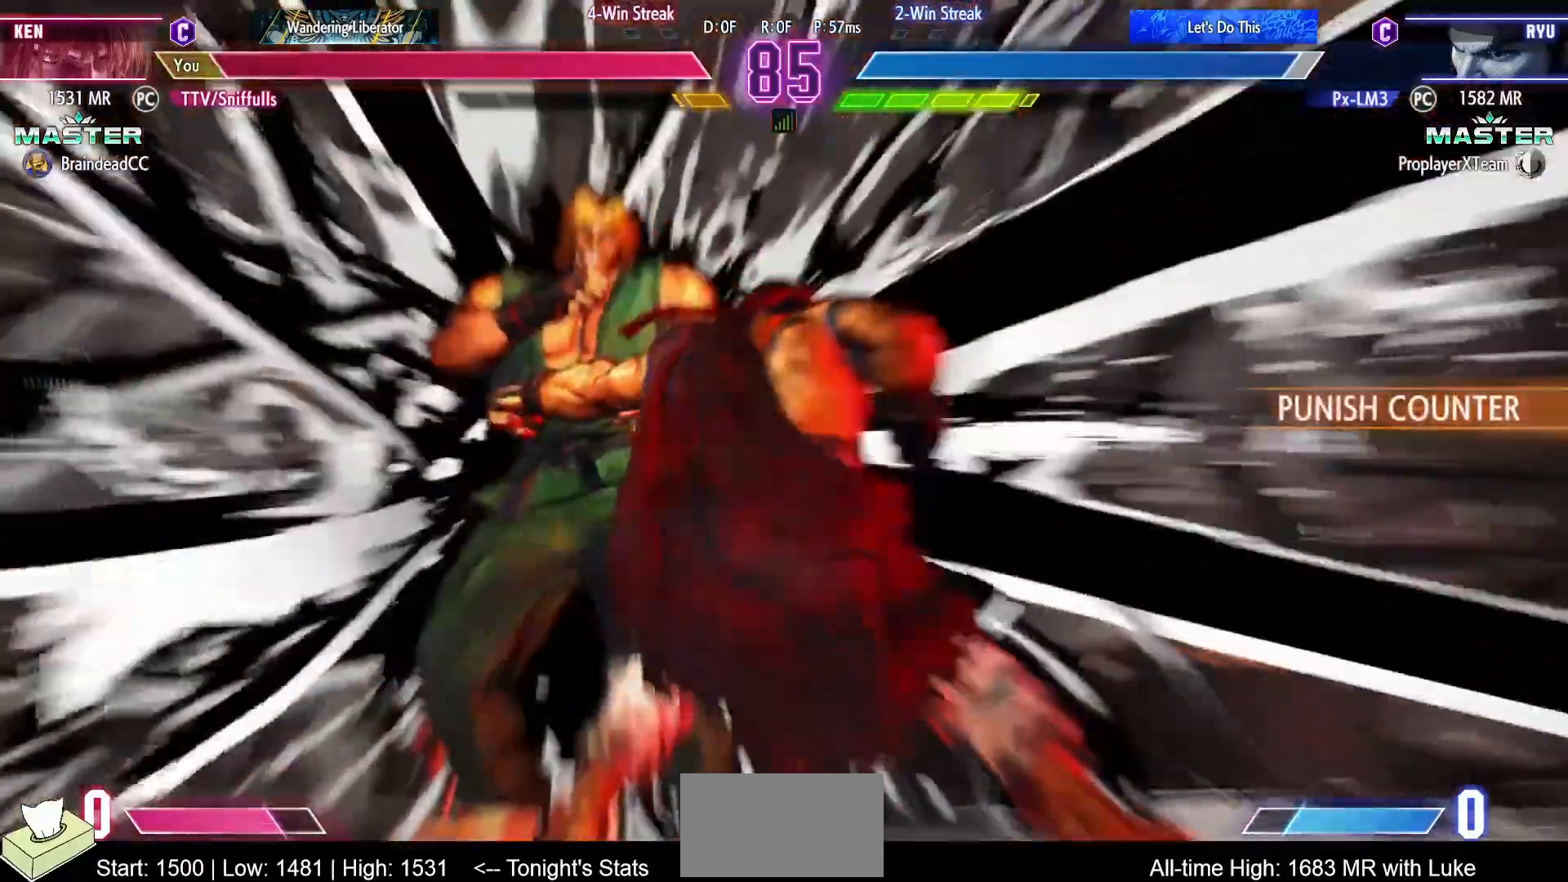
{"buttons": ["DPAD_DOWN", "DPAD_LEFT"], "events": []}
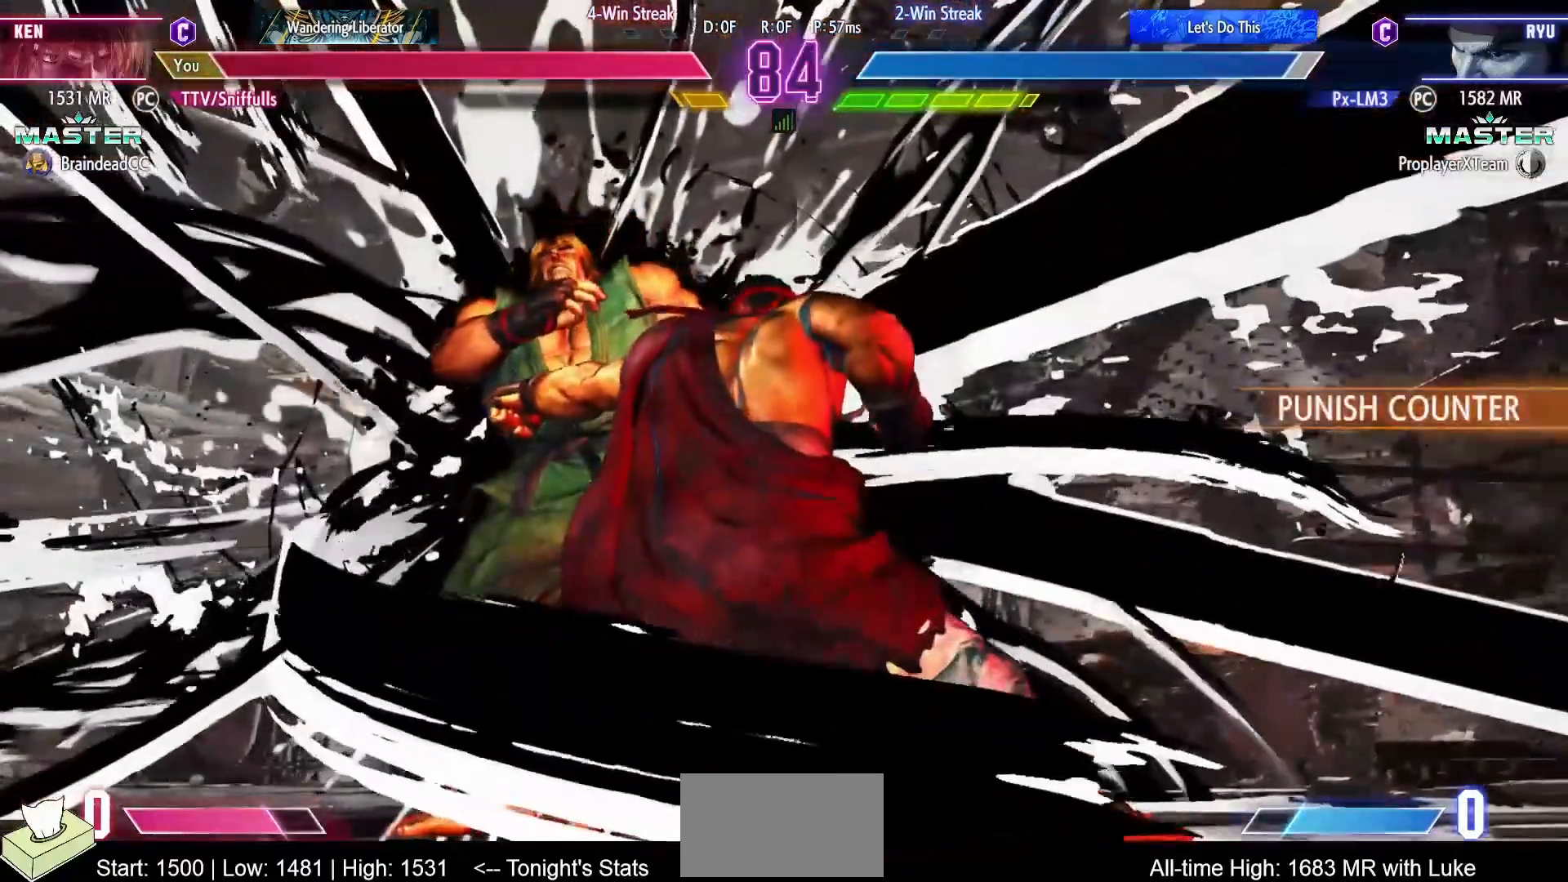
{"buttons": ["DPAD_DOWN", "DPAD_LEFT"], "events": []}
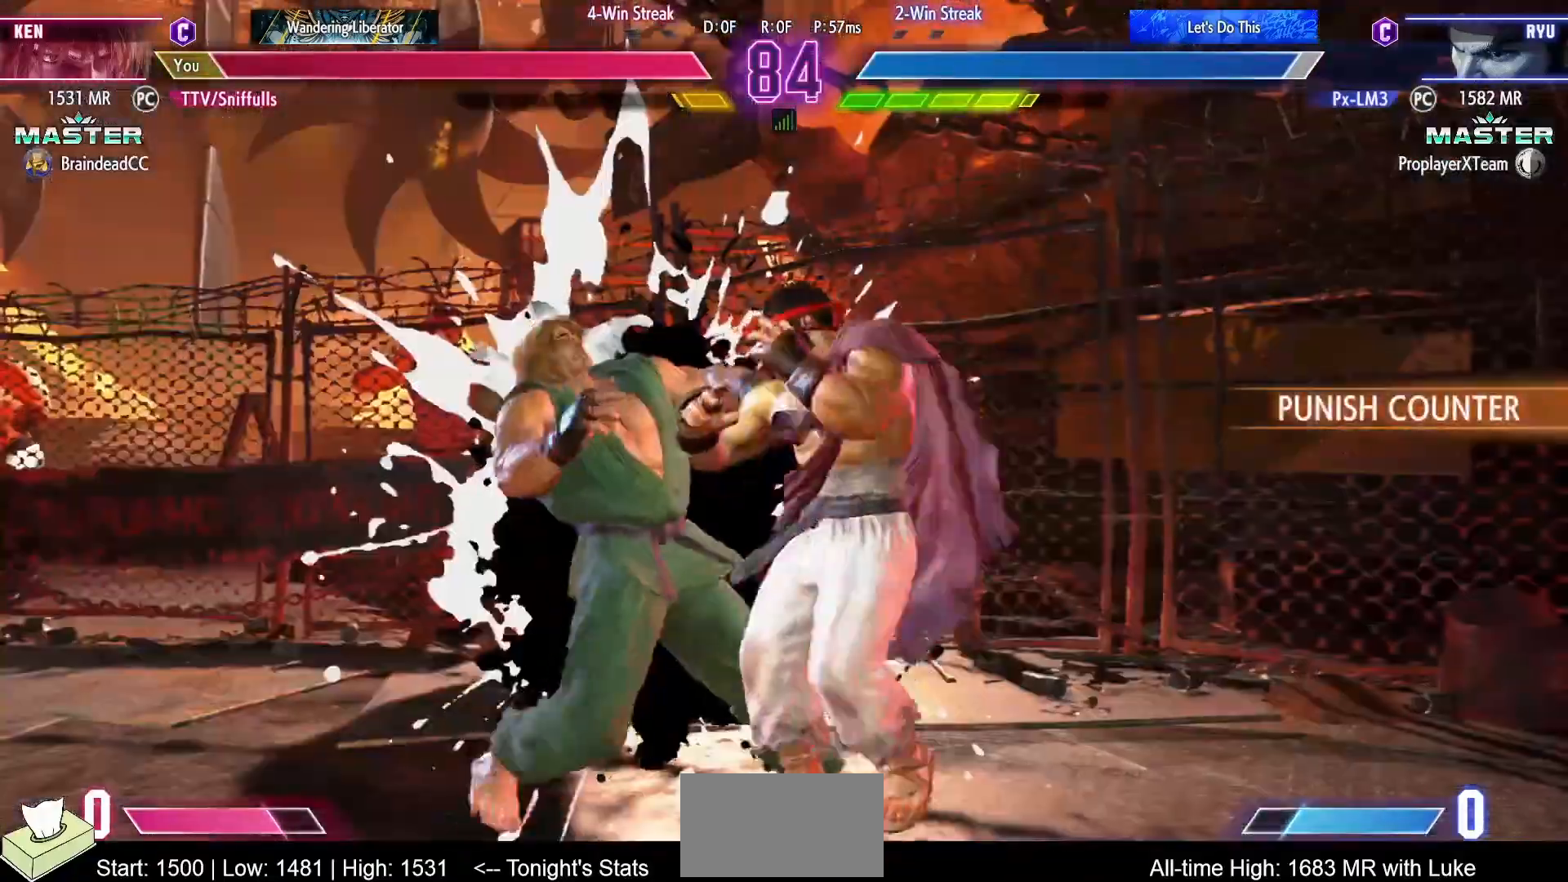
{"buttons": ["DPAD_DOWN", "DPAD_LEFT"], "events": []}
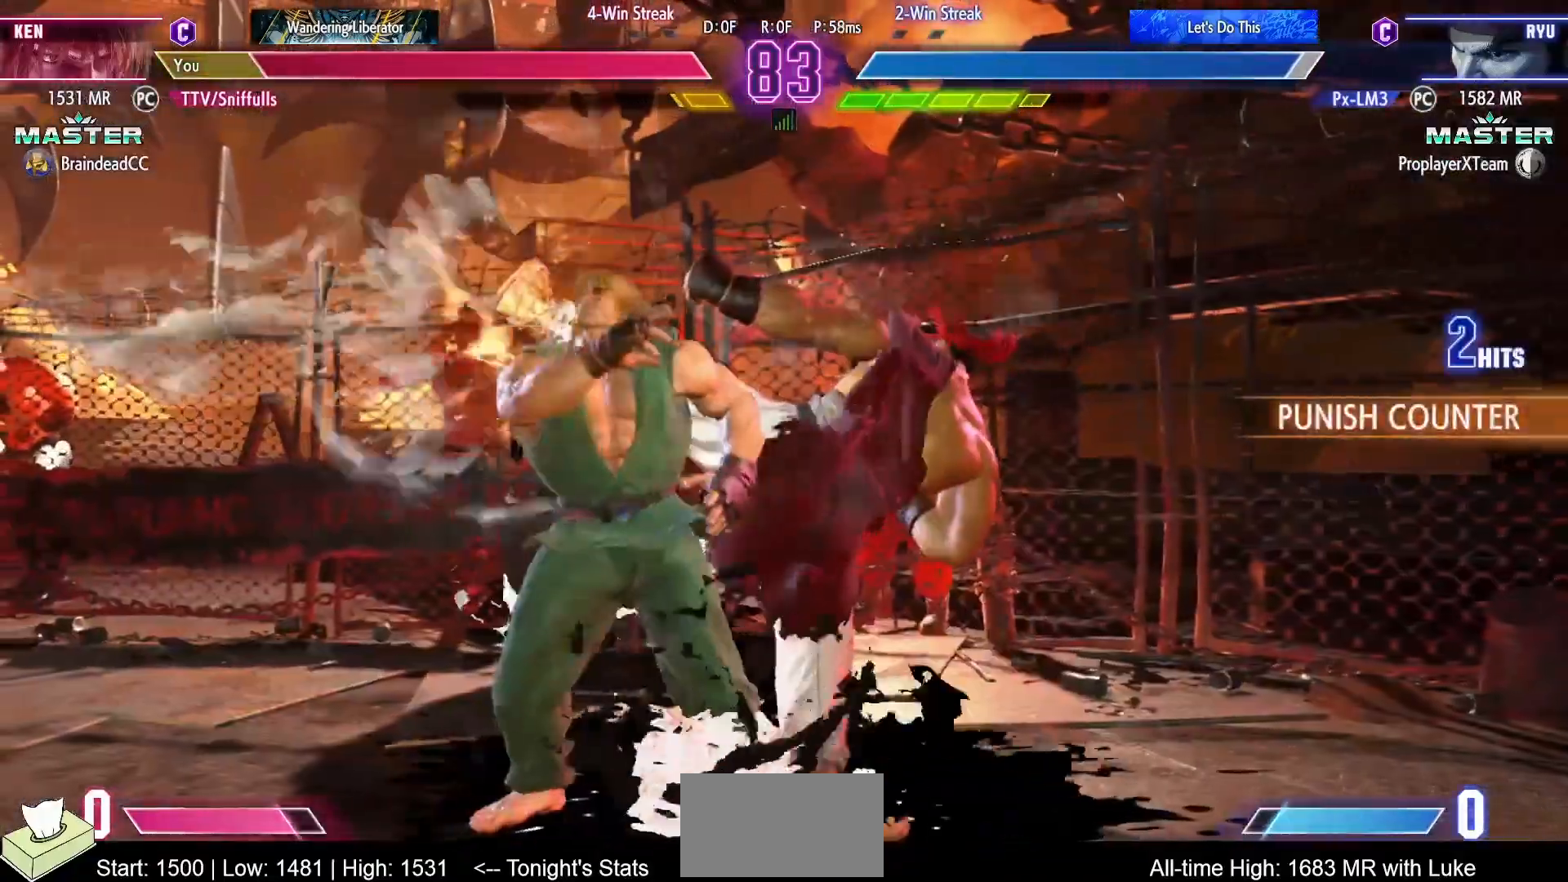
{"buttons": ["DPAD_DOWN", "DPAD_LEFT"], "events": []}
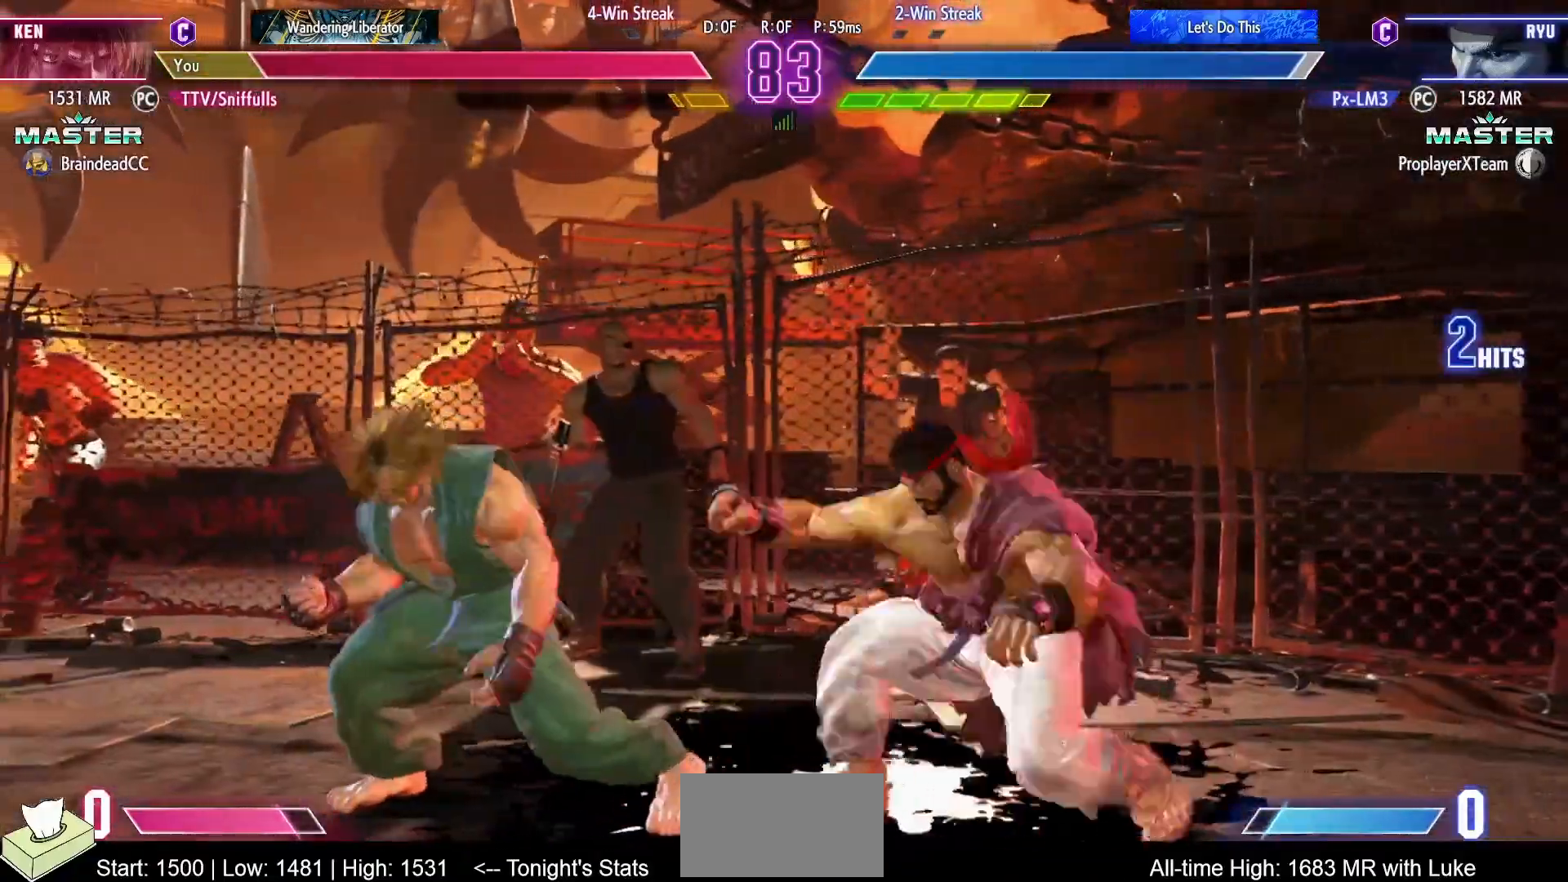
{"buttons": ["DPAD_DOWN", "DPAD_LEFT"], "events": []}
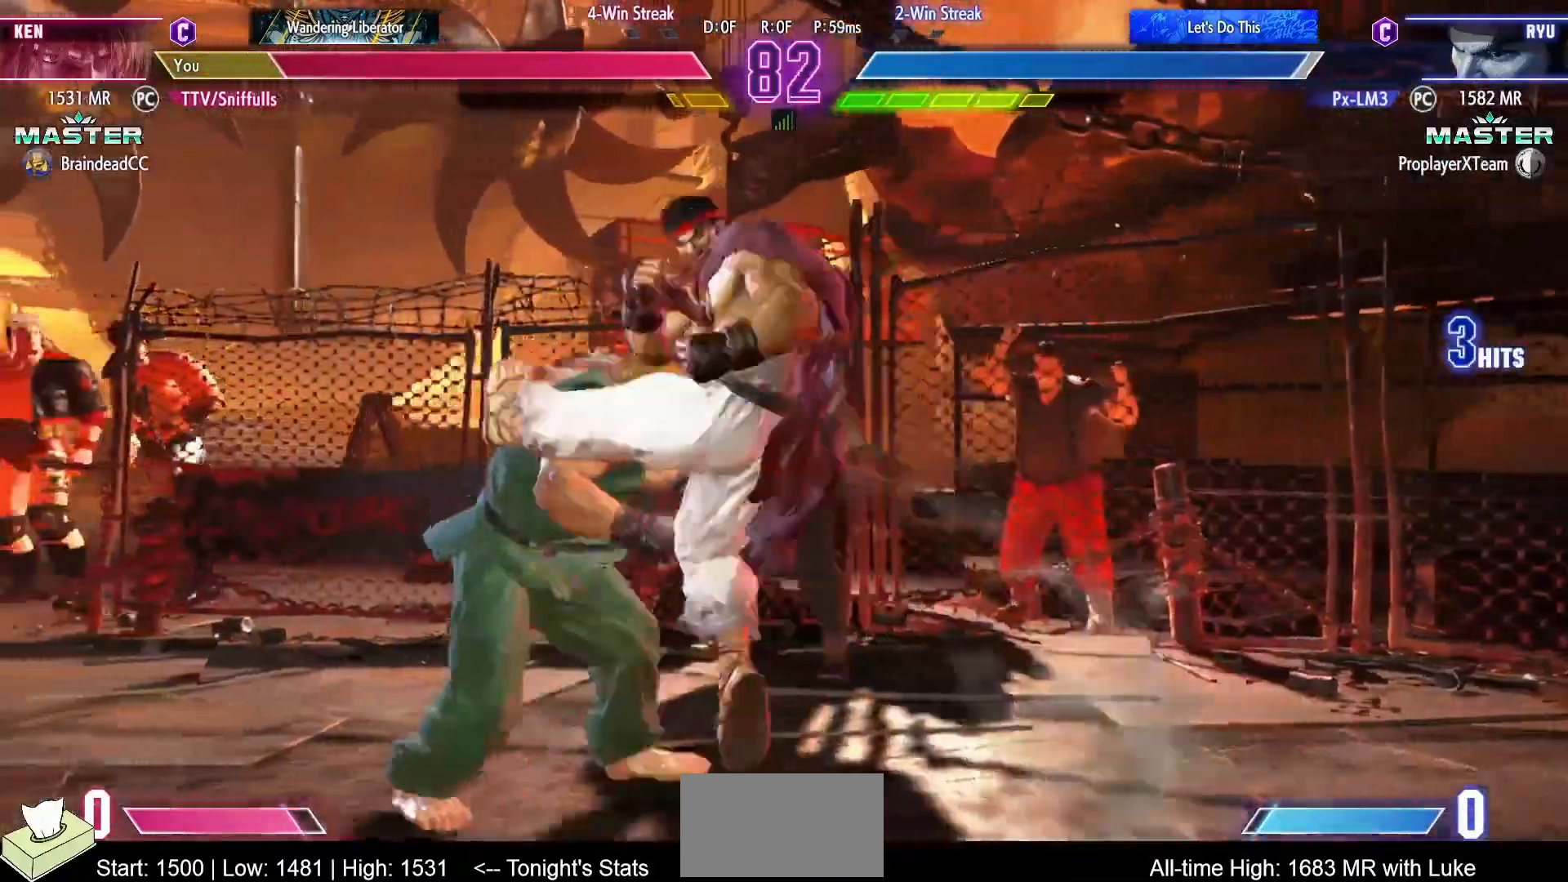
{"buttons": ["DPAD_DOWN", "DPAD_LEFT"], "events": []}
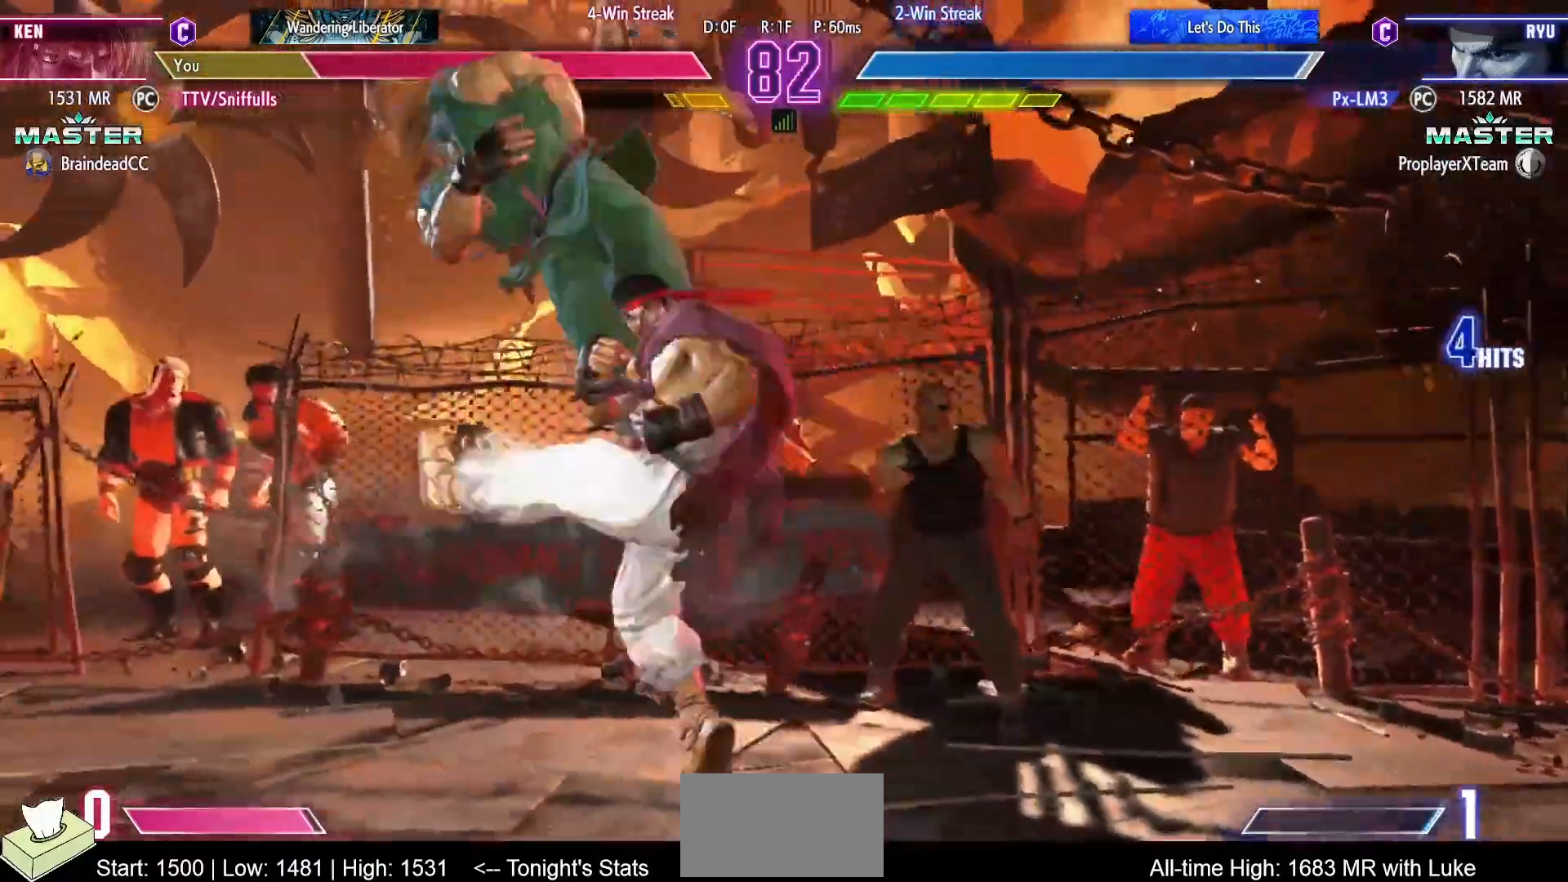
{"buttons": ["SQUARE", "TRIANGLE", "R1", "DPAD_DOWN", "DPAD_RIGHT"], "events": [[367, "R1", "down"], [367, "SQUARE", "down"], [367, "TRIANGLE", "down"], [467, "DPAD_LEFT", "up"], [467, "DPAD_RIGHT", "down"]]}
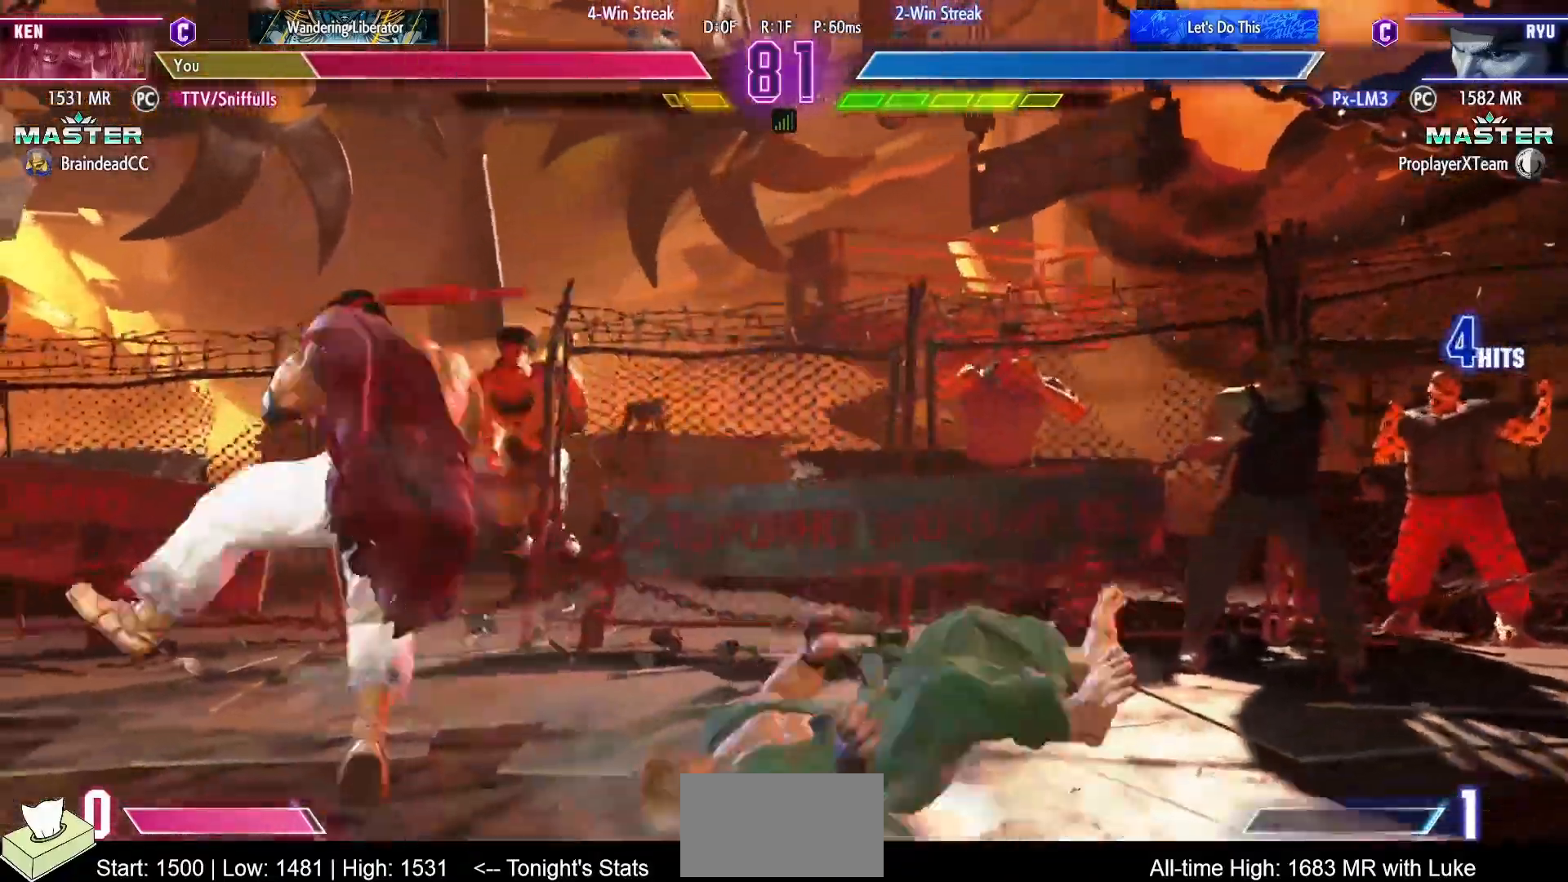
{"buttons": ["DPAD_RIGHT"], "events": [[17, "DPAD_DOWN", "up"], [33, "TRIANGLE", "up"], [50, "R1", "up"], [50, "SQUARE", "up"]]}
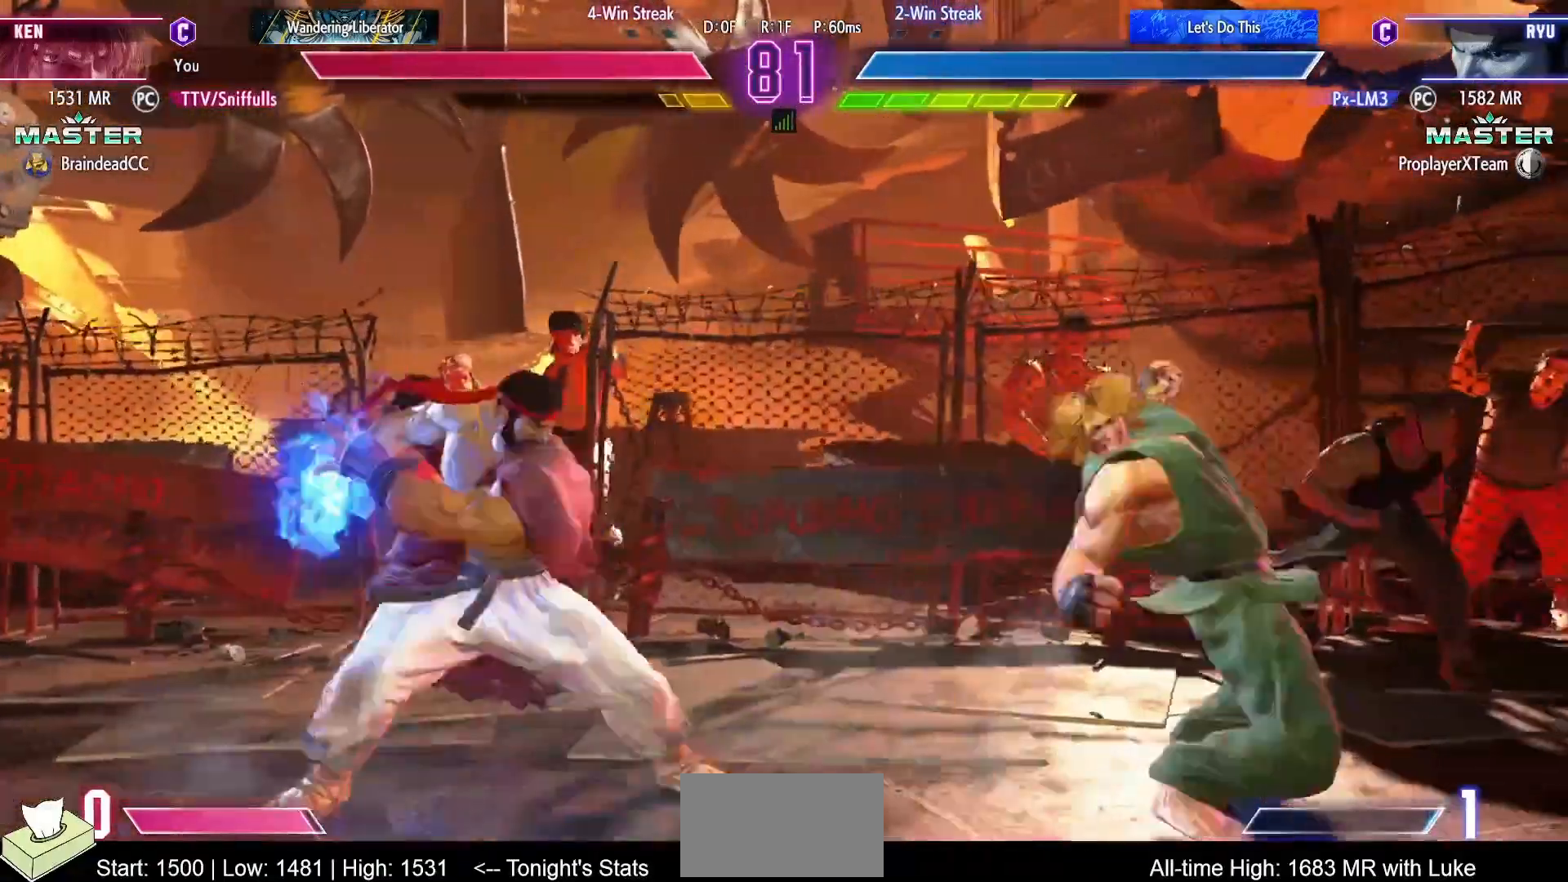
{"buttons": [], "events": [[300, "DPAD_RIGHT", "up"], [350, "CIRCLE", "down"], [350, "TRIANGLE", "down"], [500, "CIRCLE", "up"], [500, "TRIANGLE", "up"]]}
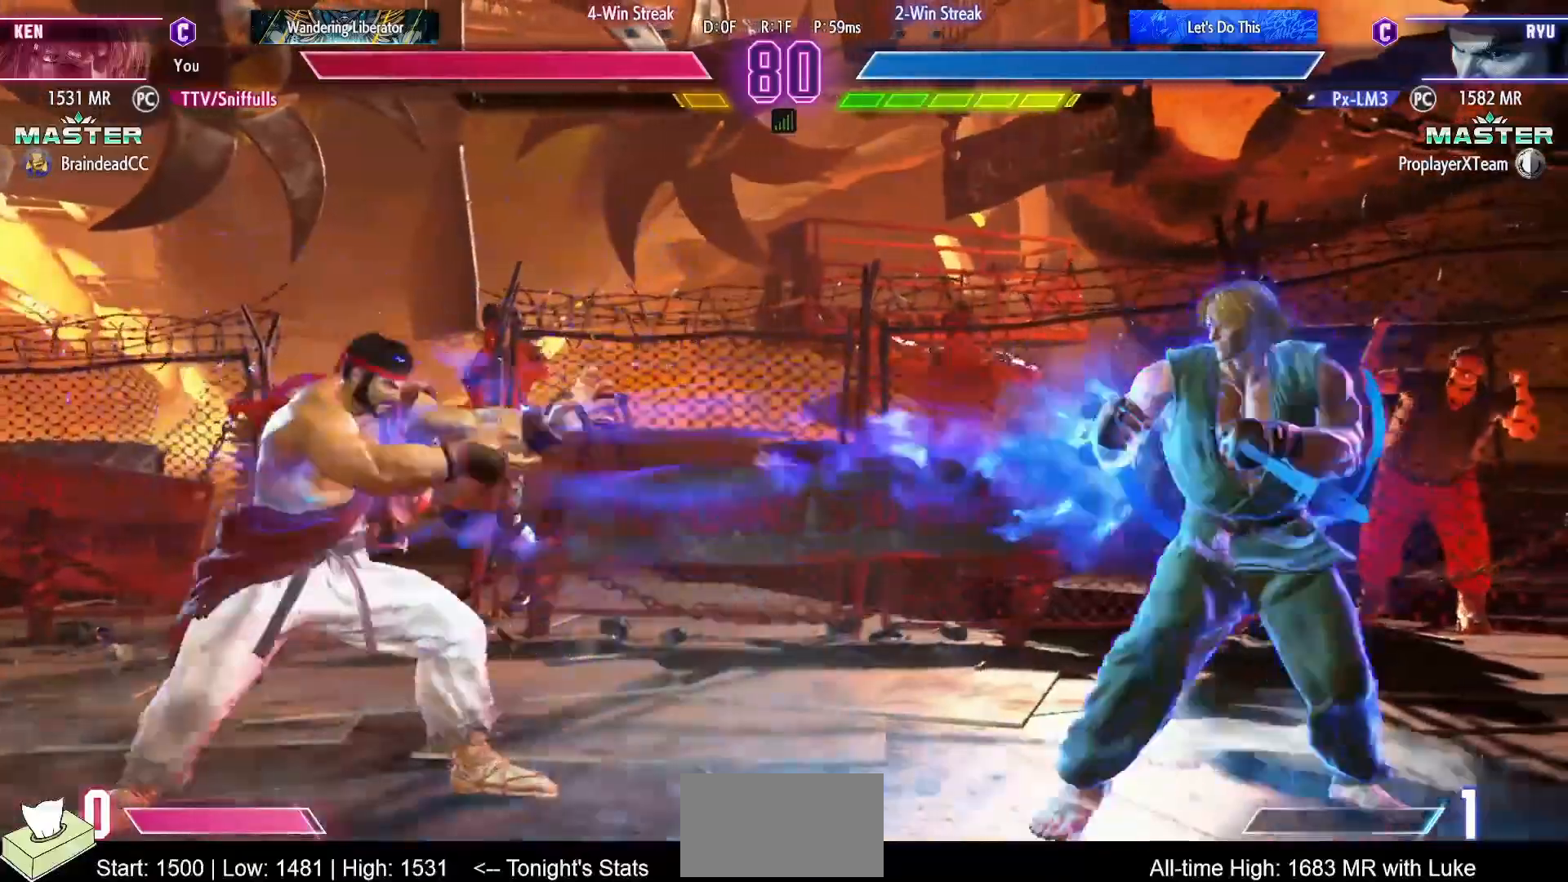
{"buttons": [], "events": [[367, "DPAD_RIGHT", "down"], [483, "DPAD_RIGHT", "up"]]}
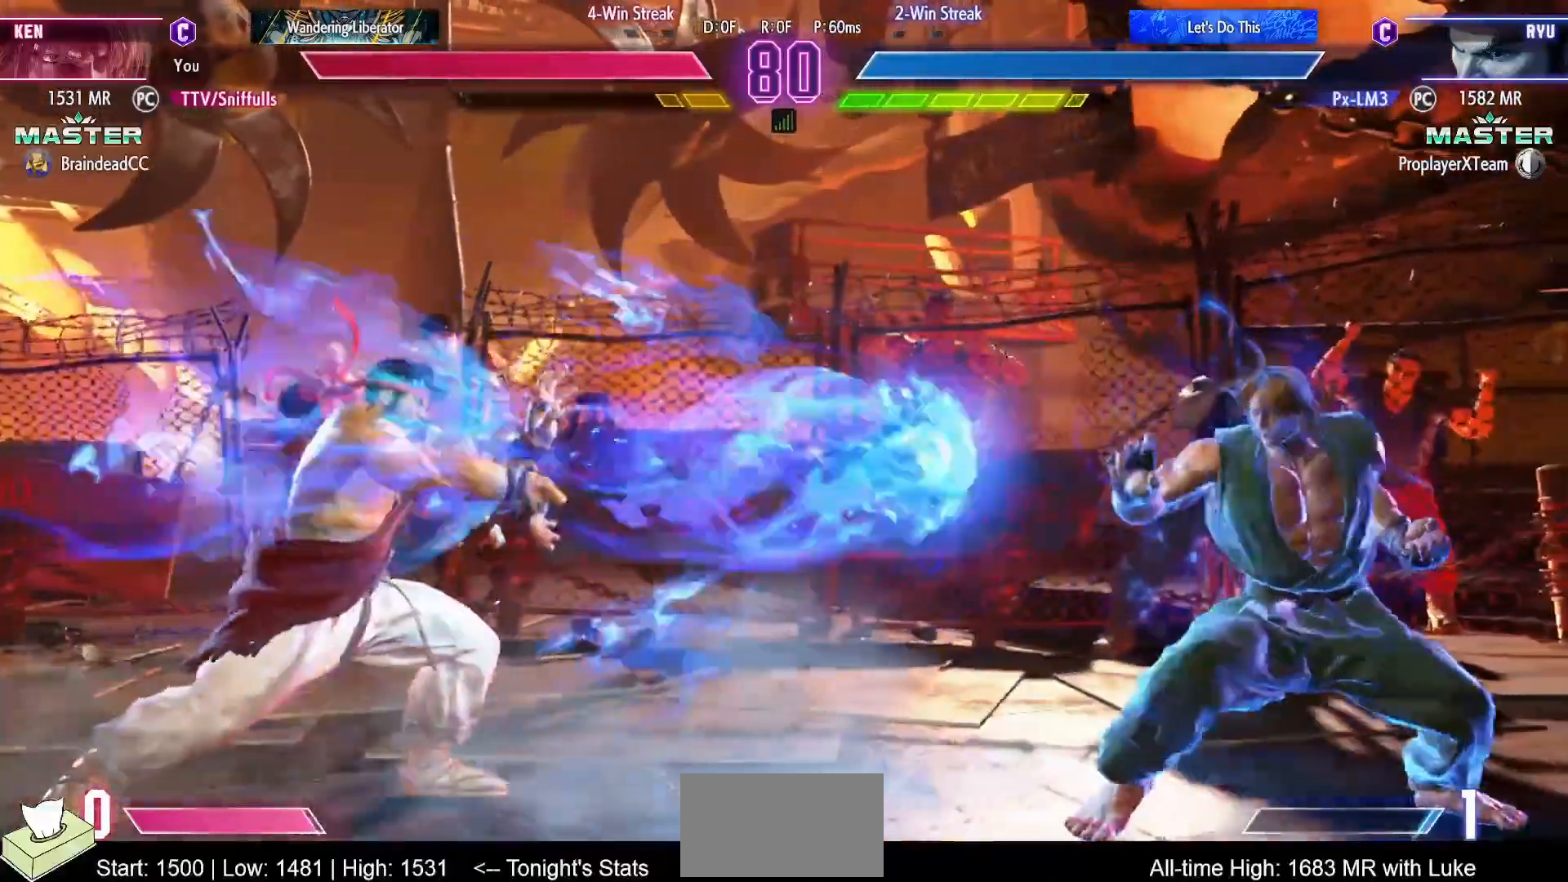
{"buttons": ["DPAD_LEFT"], "events": [[50, "CIRCLE", "down"], [50, "TRIANGLE", "down"], [233, "TRIANGLE", "up"], [250, "CIRCLE", "up"], [467, "DPAD_LEFT", "down"]]}
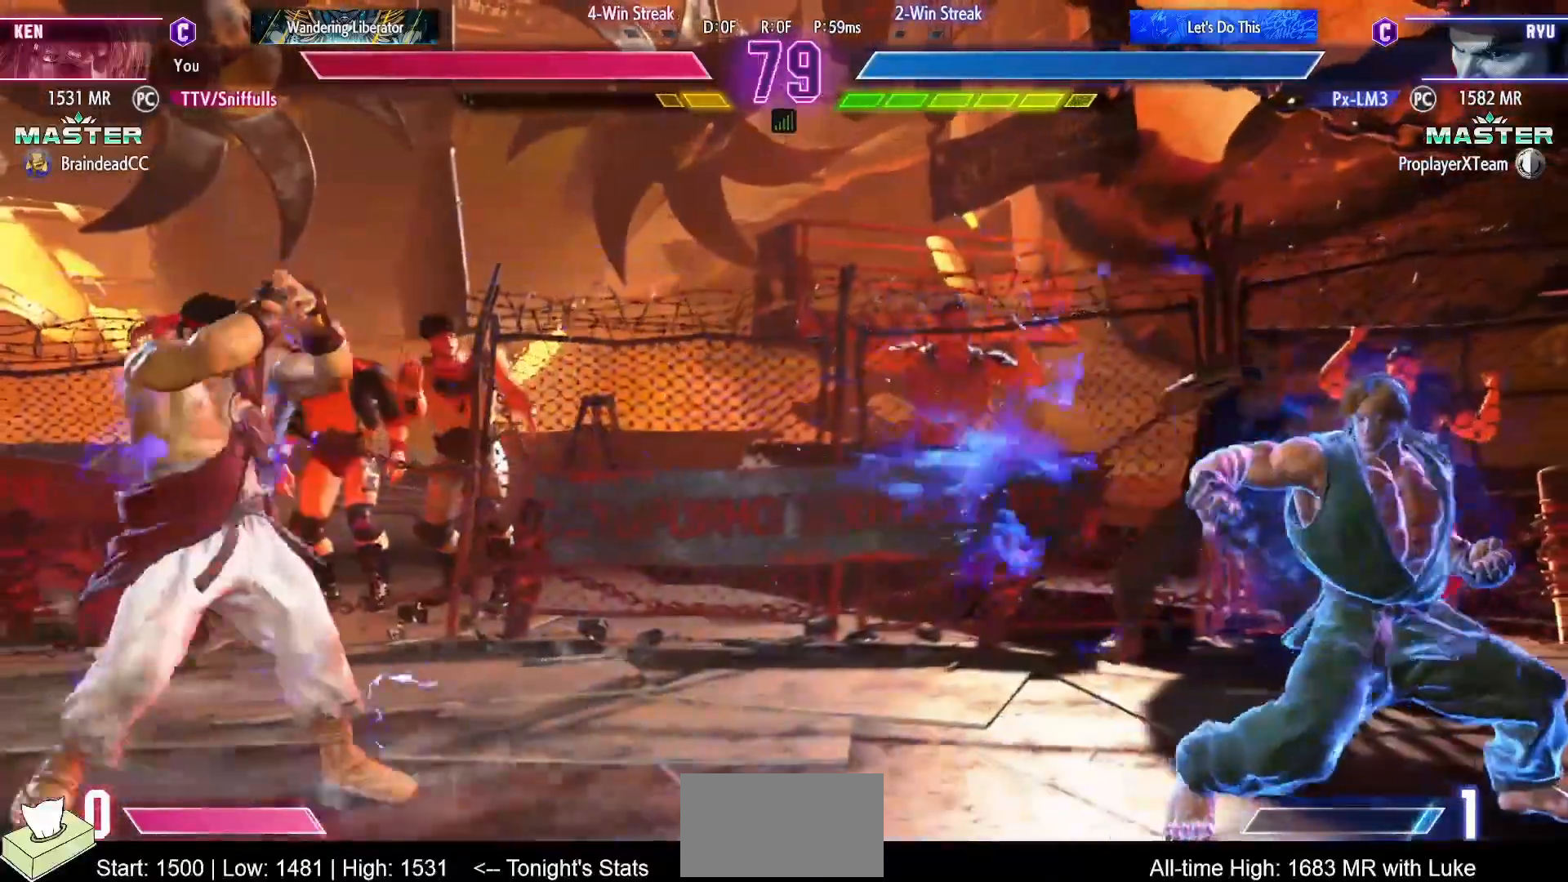
{"buttons": ["DPAD_LEFT"], "events": []}
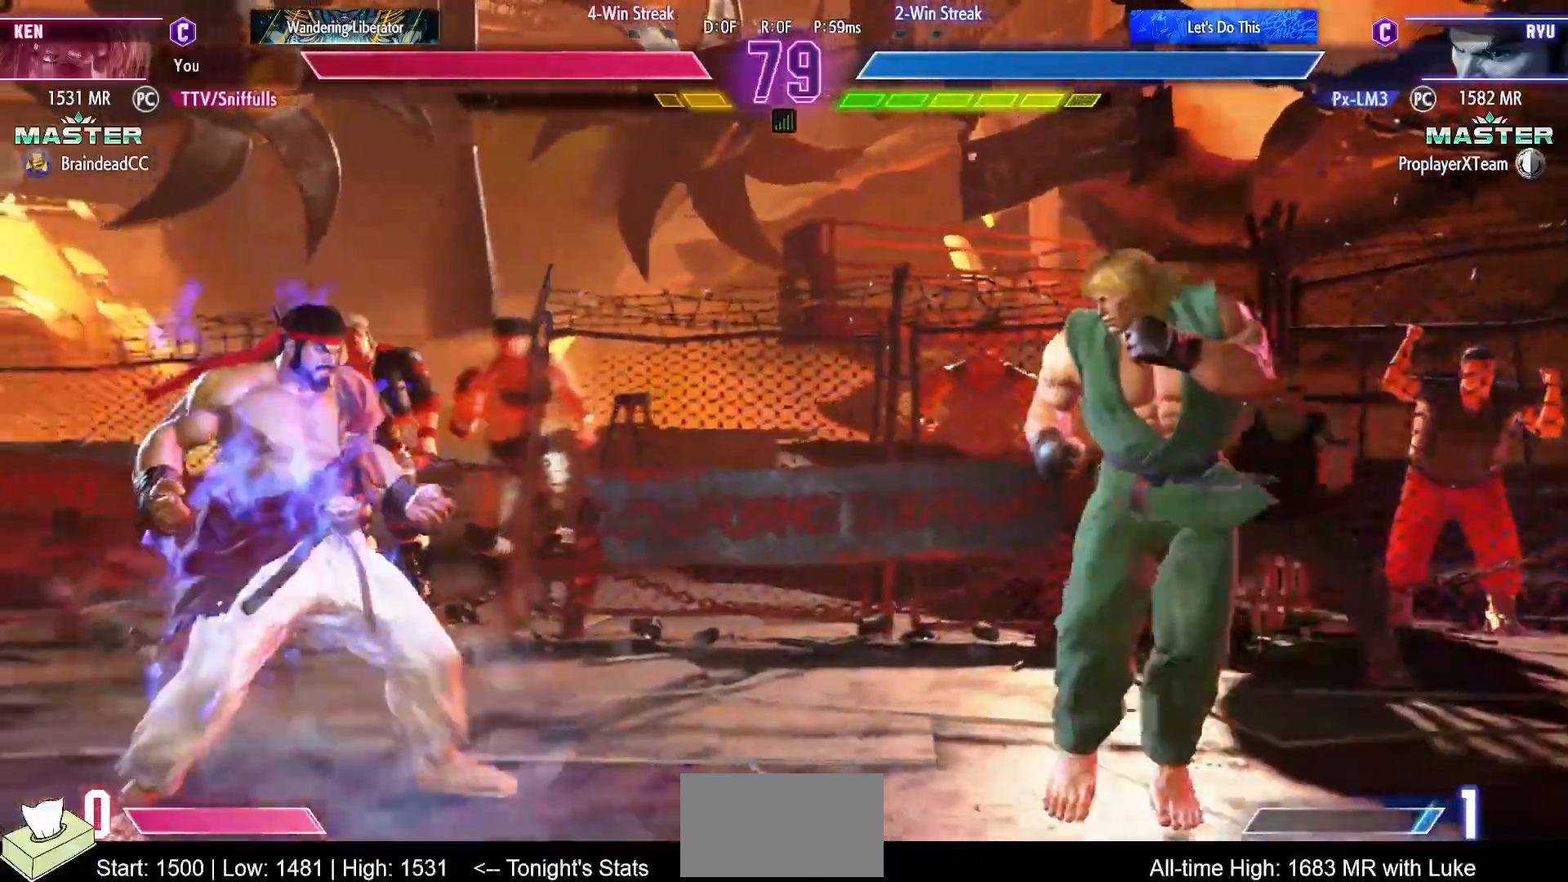
{"buttons": ["DPAD_DOWN", "DPAD_RIGHT"], "events": [[250, "CIRCLE", "down"], [250, "DPAD_LEFT", "up"], [417, "CIRCLE", "up"], [417, "DPAD_DOWN", "down"], [417, "DPAD_RIGHT", "down"]]}
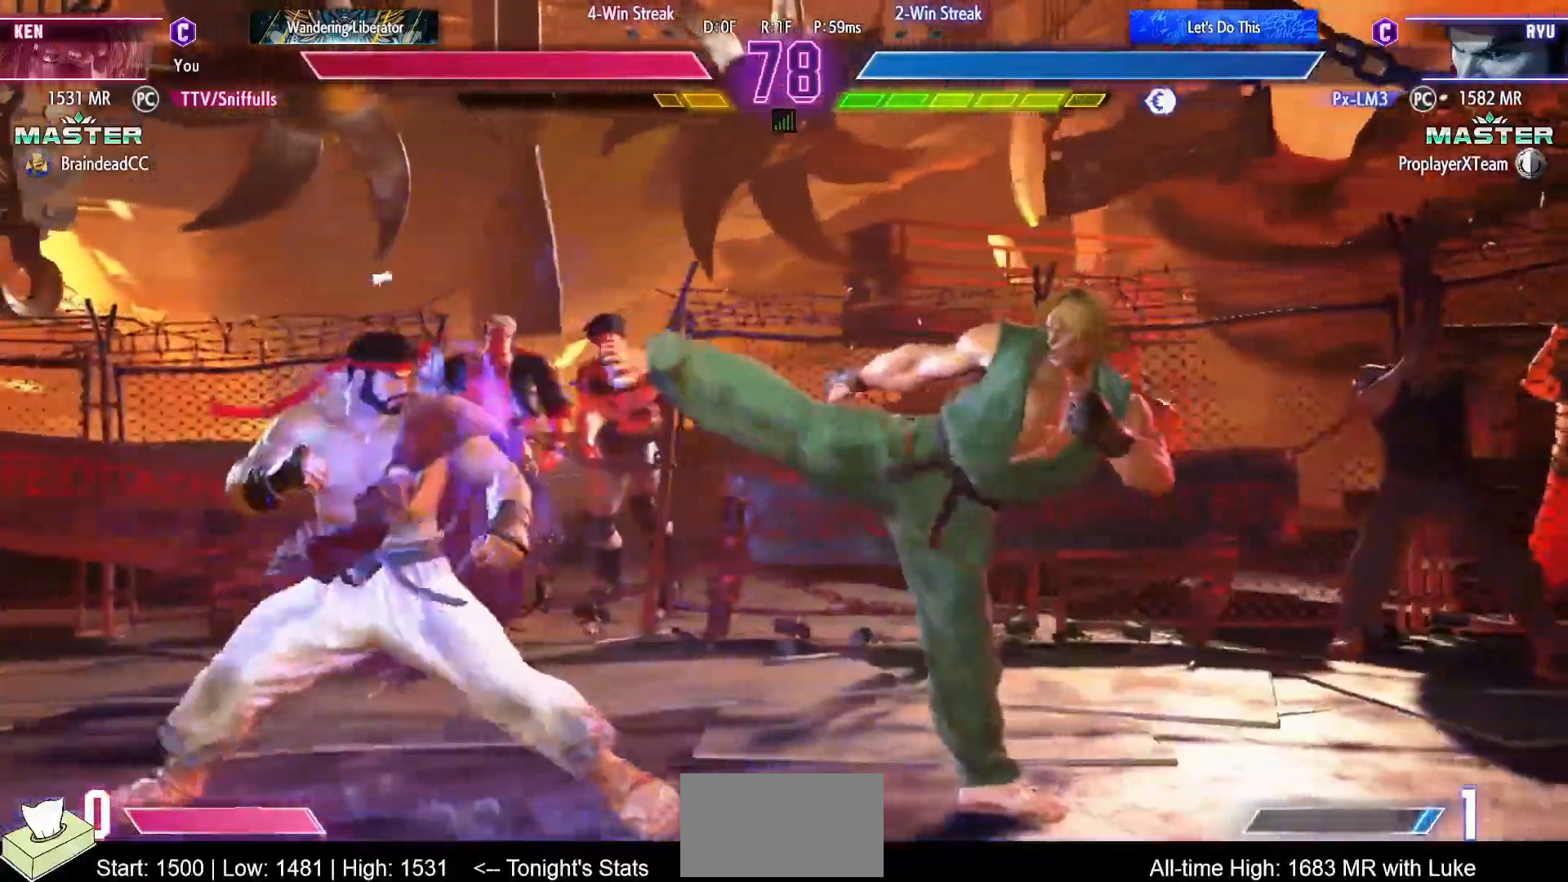
{"buttons": ["DPAD_RIGHT"], "events": [[483, "DPAD_DOWN", "up"]]}
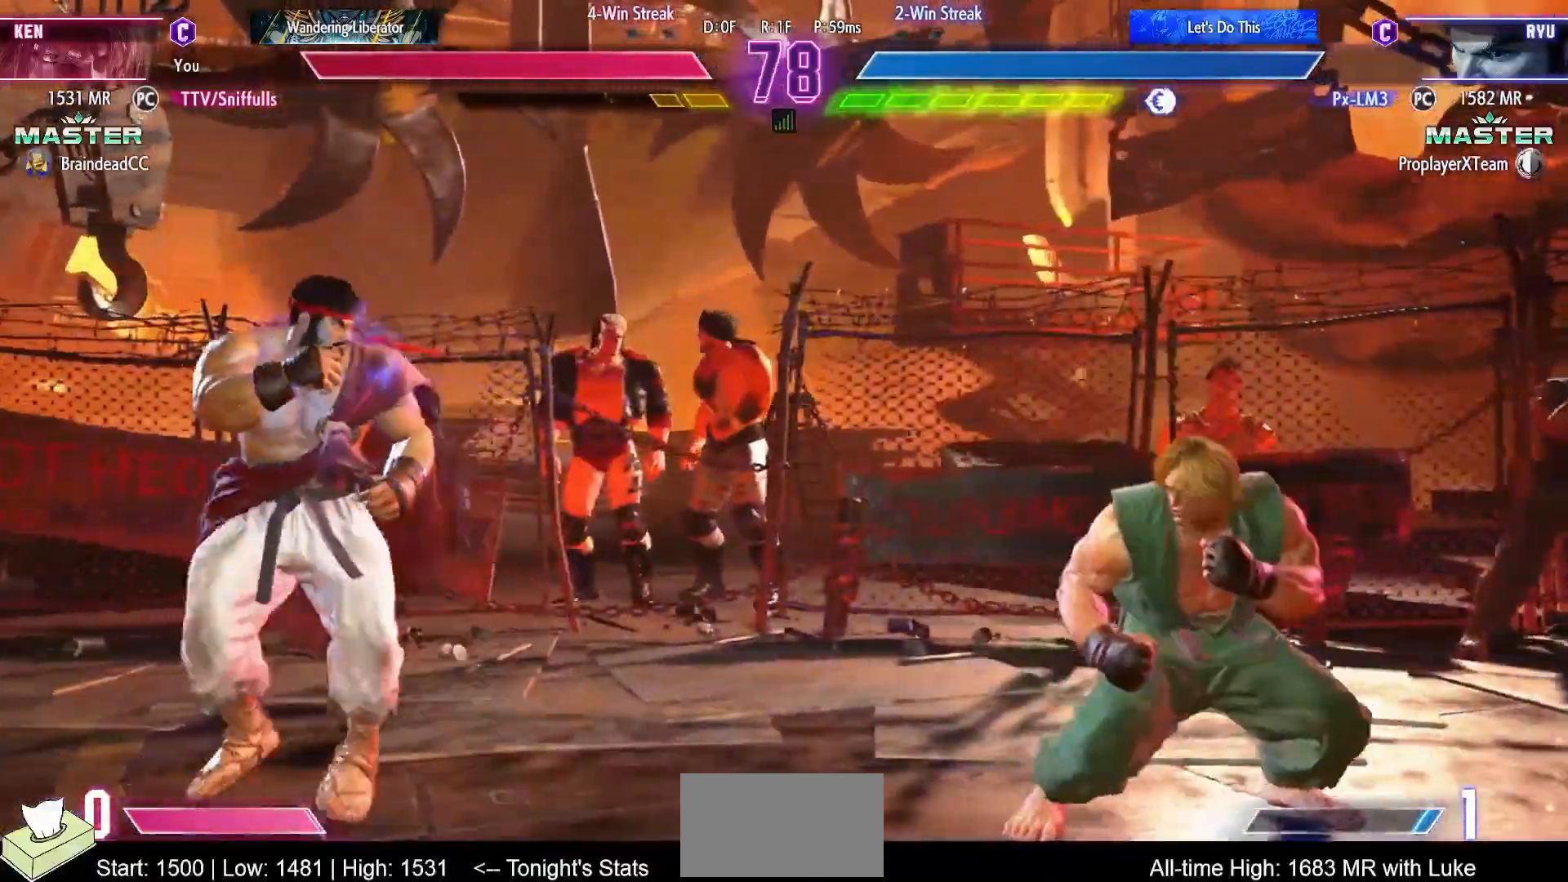
{"buttons": ["DPAD_LEFT"], "events": [[300, "DPAD_RIGHT", "up"], [333, "DPAD_LEFT", "down"]]}
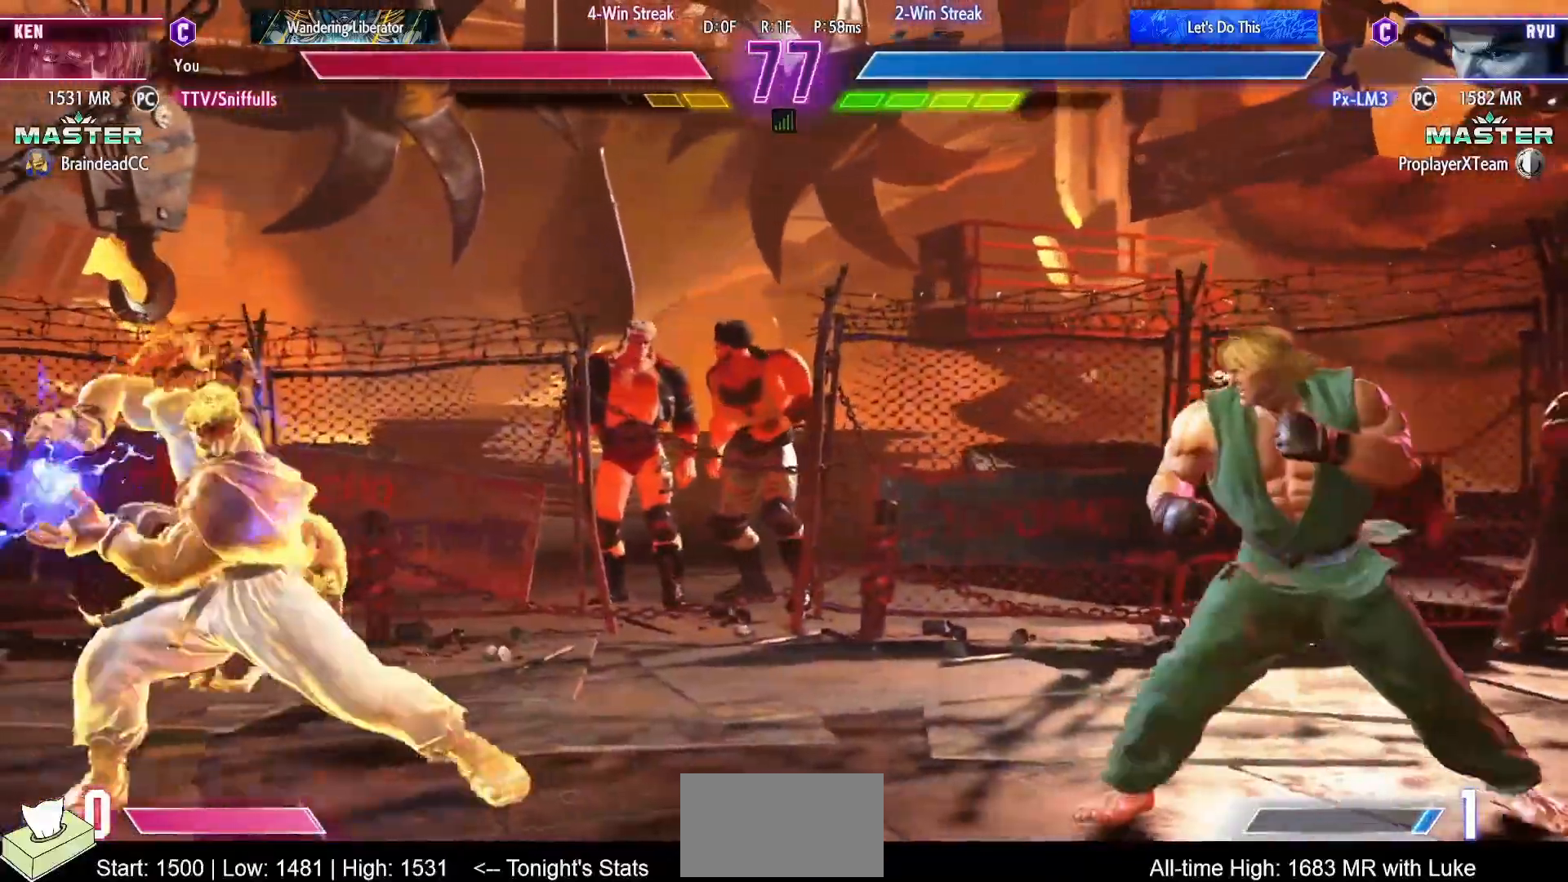
{"buttons": ["CIRCLE", "TRIANGLE"], "events": [[183, "CIRCLE", "down"], [183, "DPAD_LEFT", "up"], [183, "TRIANGLE", "down"]]}
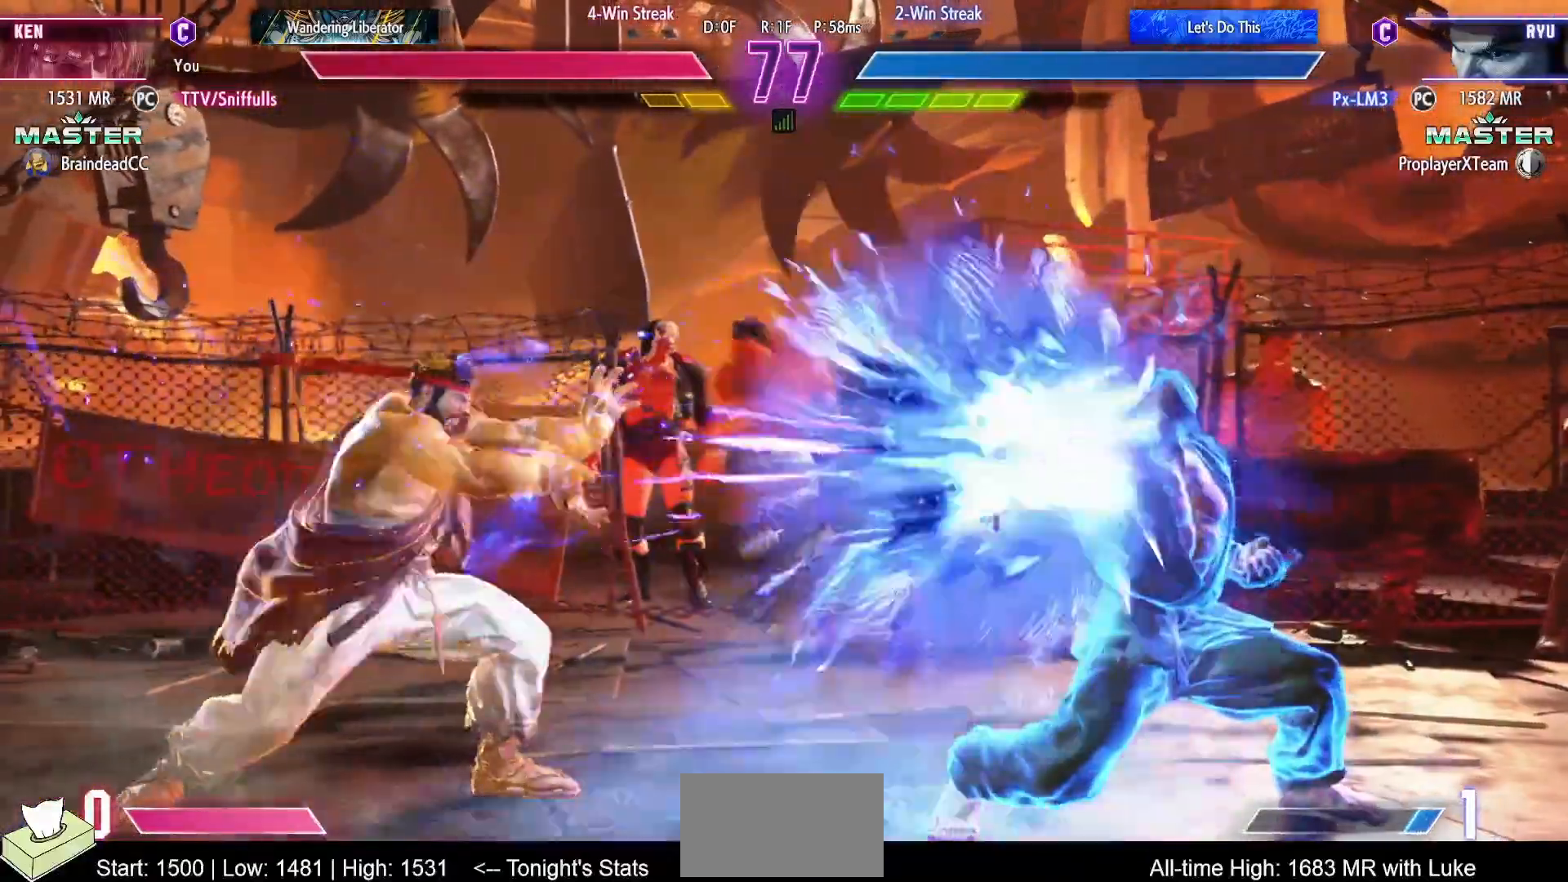
{"buttons": [], "events": [[83, "CIRCLE", "up"], [83, "TRIANGLE", "up"], [300, "CIRCLE", "down"], [300, "CROSS", "down"], [400, "CIRCLE", "up"], [400, "CROSS", "up"]]}
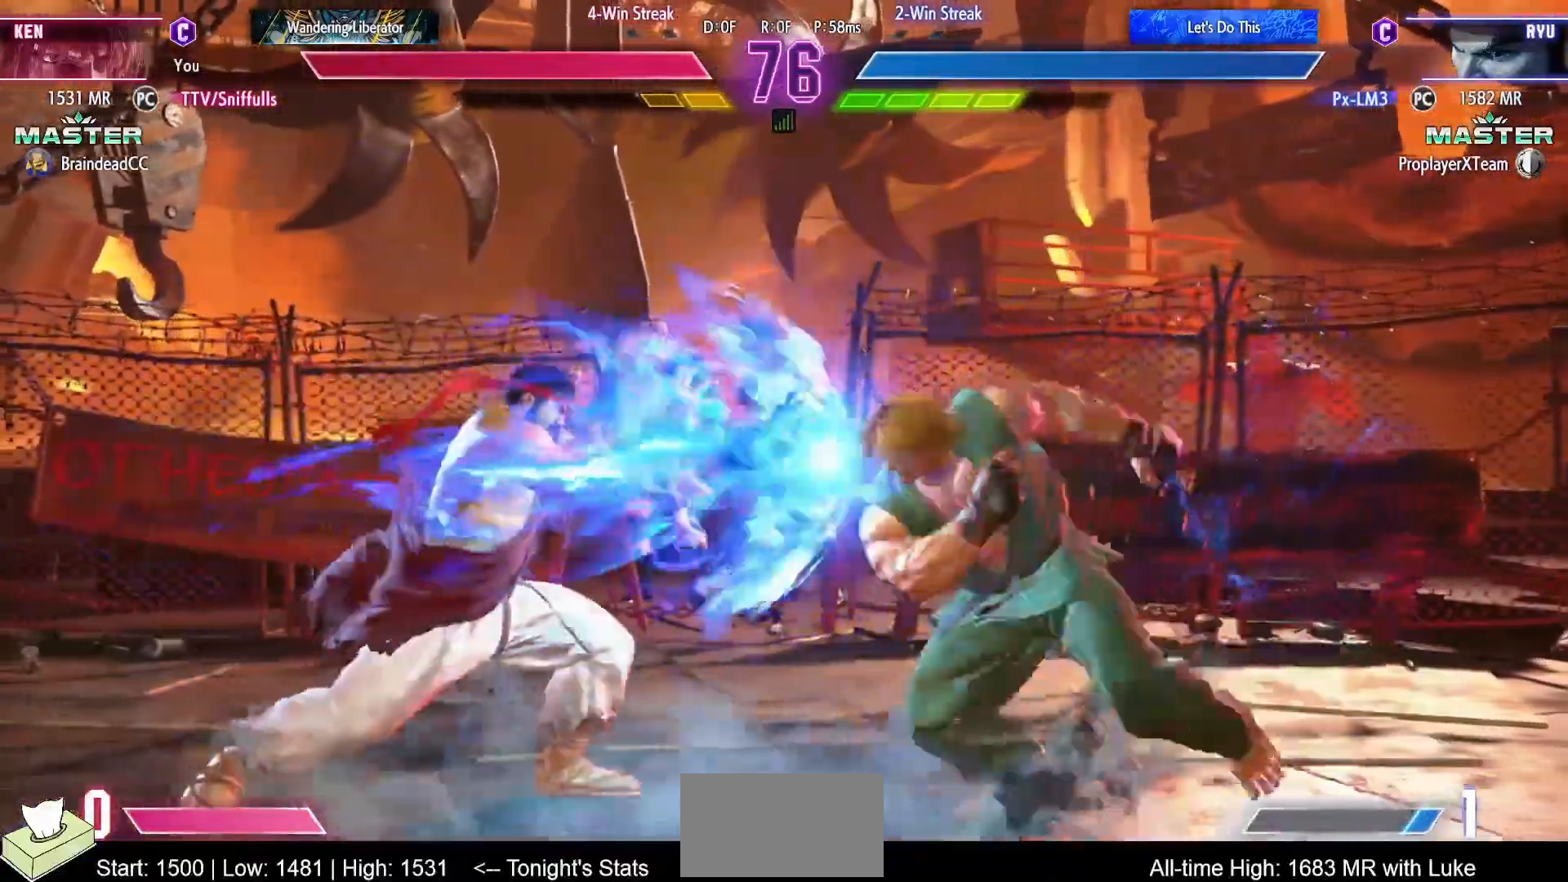
{"buttons": ["DPAD_DOWN"], "events": [[17, "DPAD_RIGHT", "down"], [33, "DPAD_DOWN", "down"], [500, "DPAD_RIGHT", "up"]]}
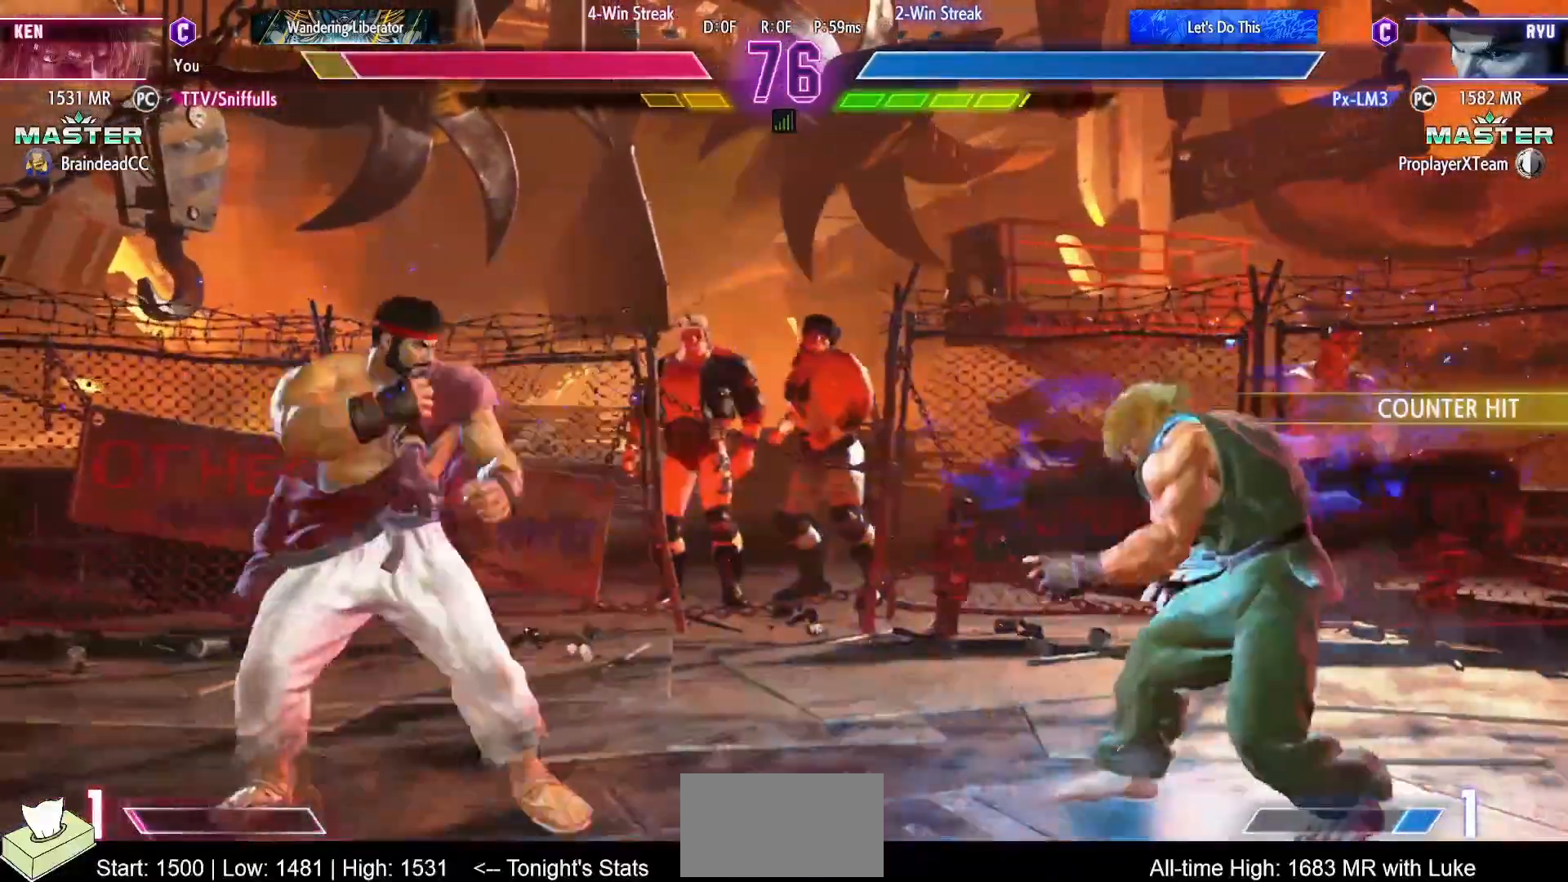
{"buttons": ["DPAD_DOWN", "DPAD_RIGHT"], "events": [[17, "DPAD_LEFT", "down"], [67, "DPAD_DOWN", "up"], [100, "R1", "down"], [167, "DPAD_LEFT", "up"], [200, "R1", "up"], [317, "DPAD_RIGHT", "down"], [433, "DPAD_DOWN", "down"]]}
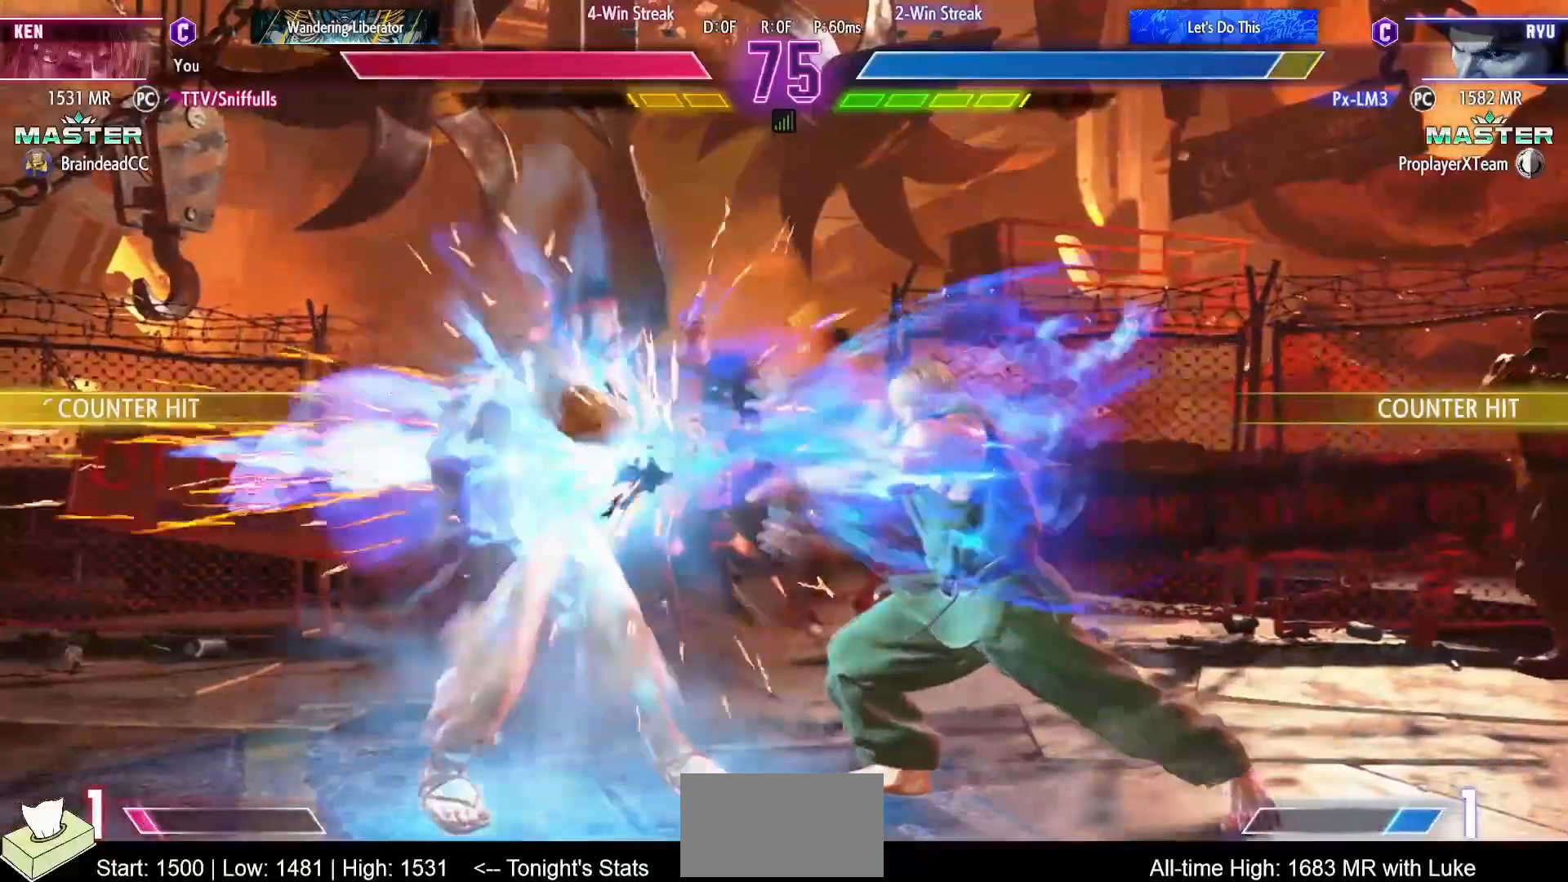
{"buttons": ["DPAD_DOWN", "DPAD_RIGHT"], "events": []}